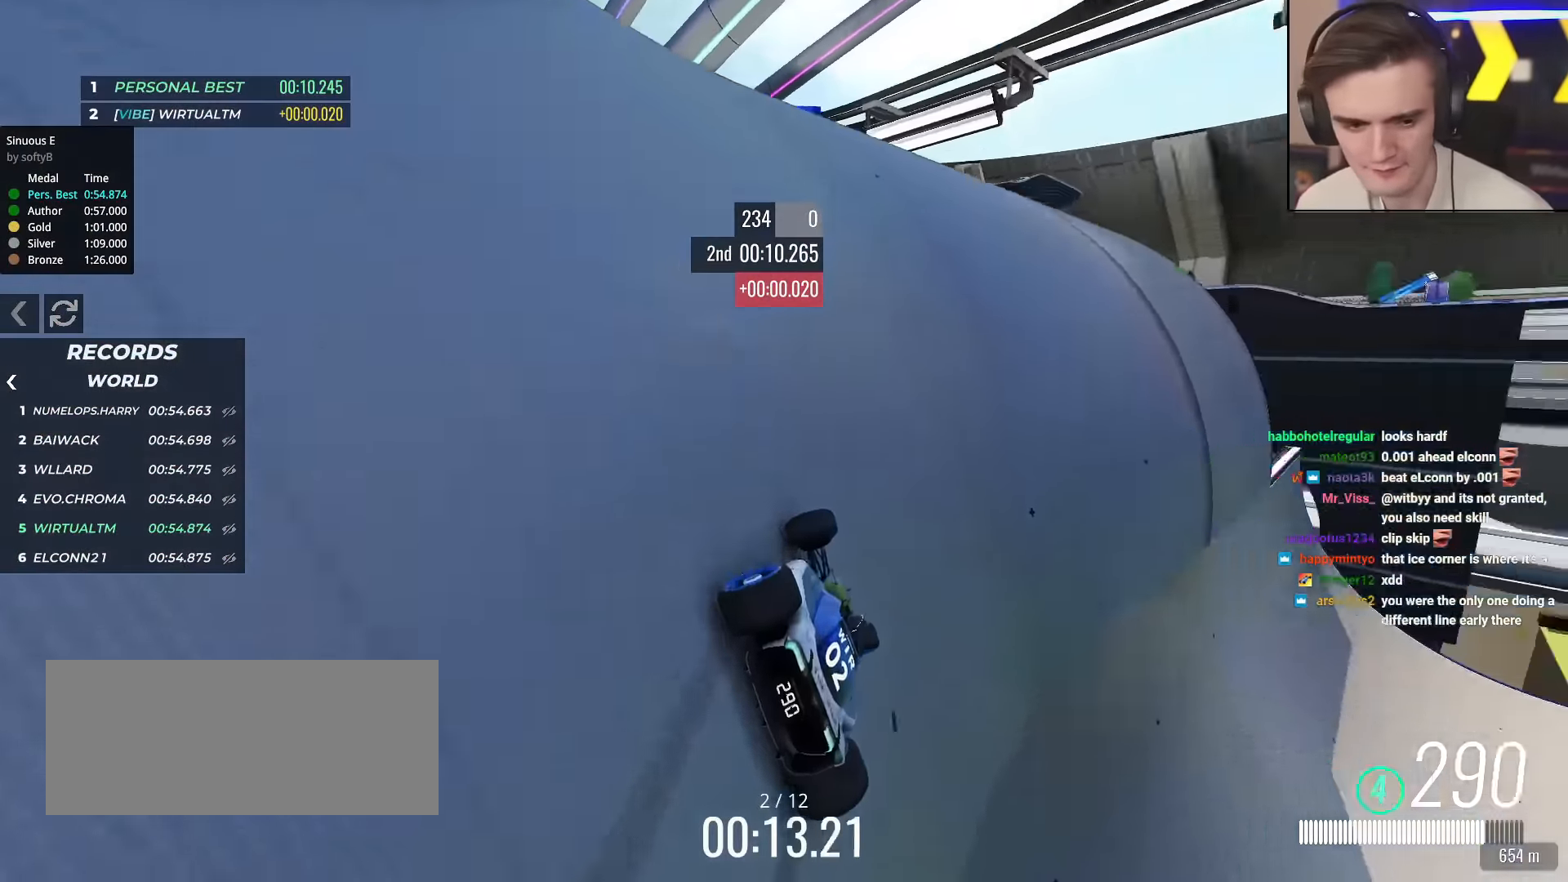
Gameplay with keyboard; each line is a JSON object with the keys held at the frame after it. "events" lists presses ("down") and releases ("up") of "brake", "down", "left", "right" and "up" between this image and that frame as [ms after this image, input, new state], when the widget could be followed in between. No other keys are recorded. Mouse input is not recorded. Key names are as the overlay labels them; some are game actions (e.g. jump) rather than physical keys.
{"keys": ["up"], "events": [[33, "right", "up"]]}
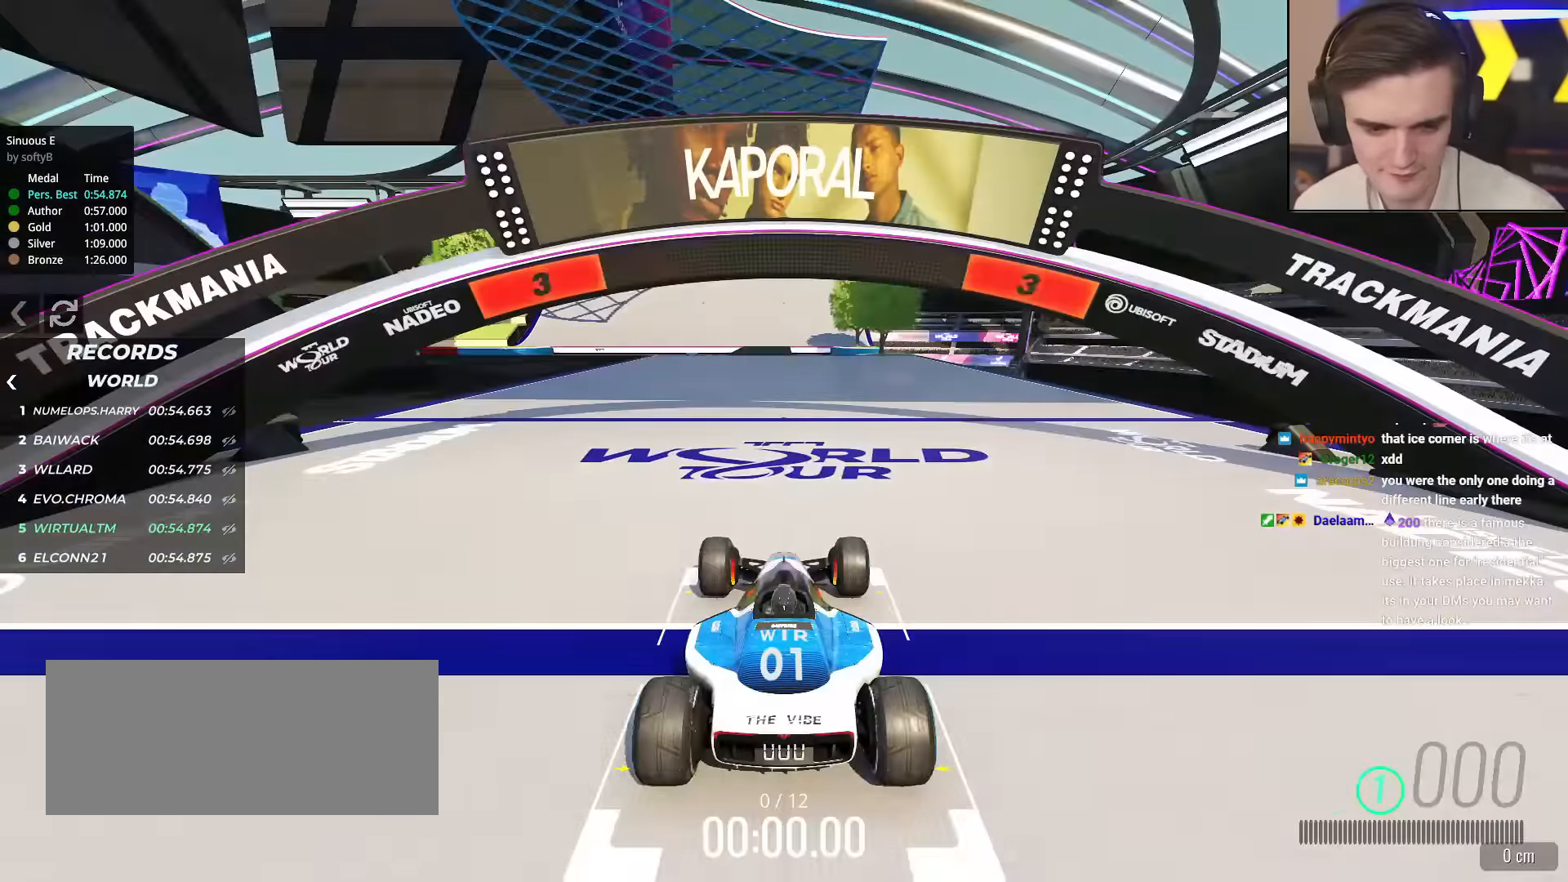
{"keys": ["up"], "events": []}
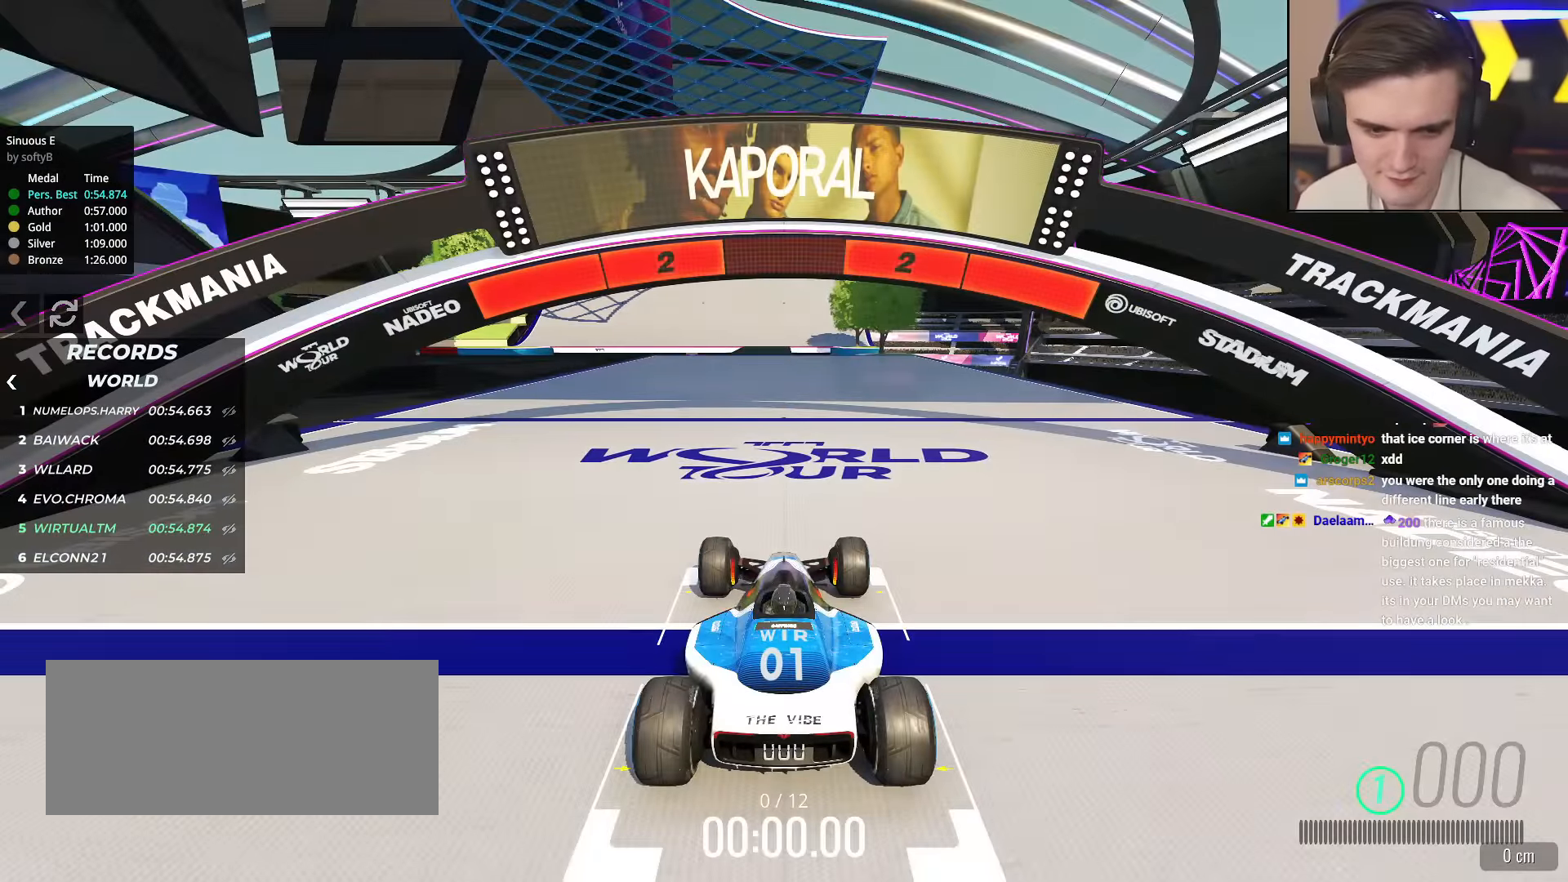
{"keys": ["up"], "events": []}
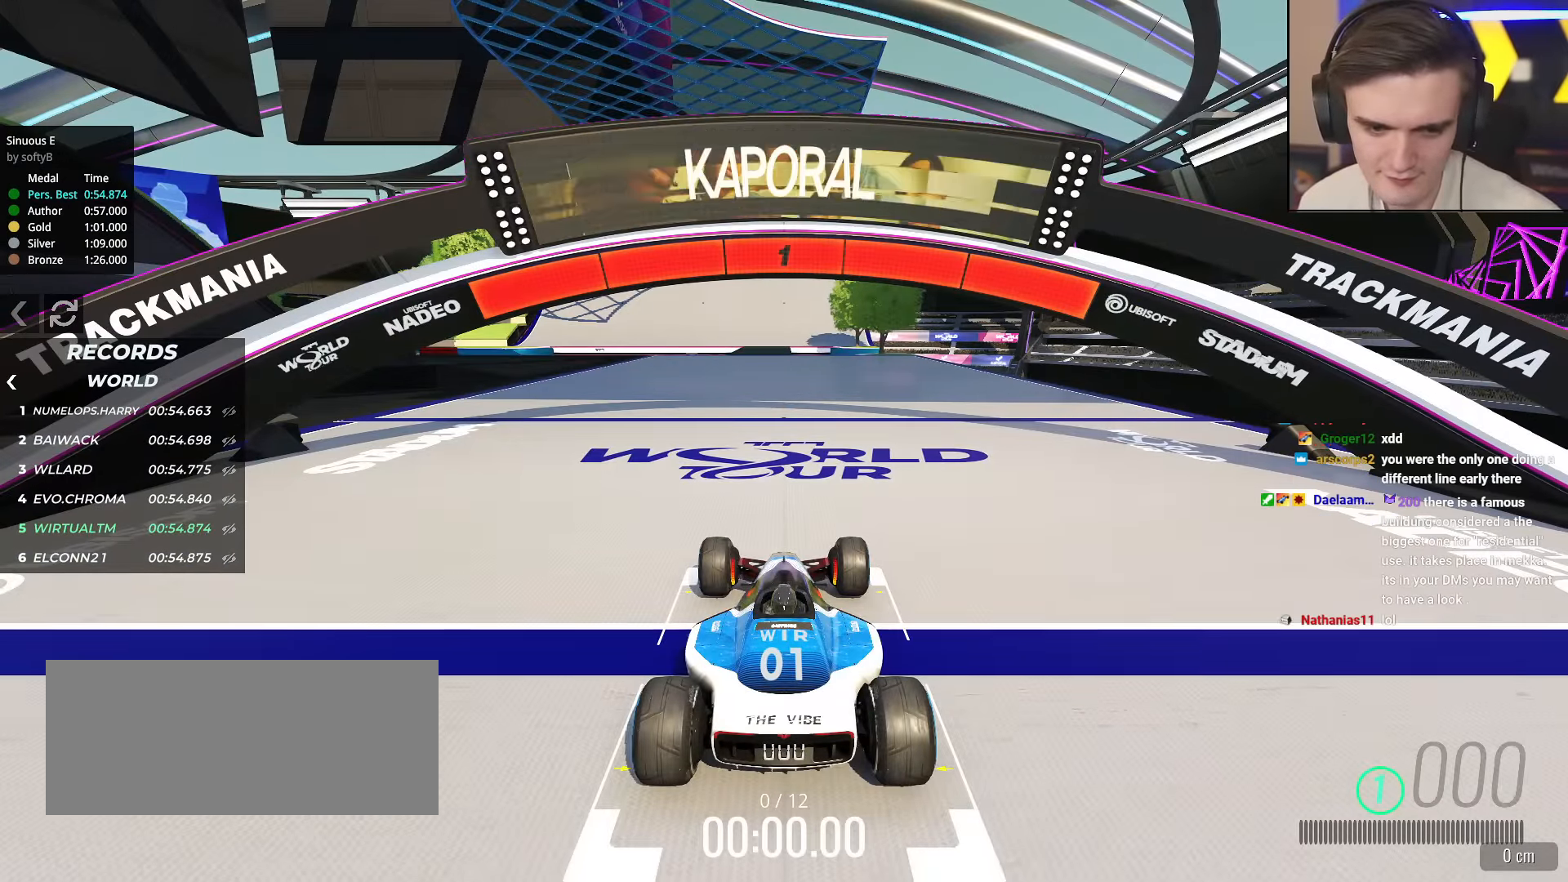
{"keys": ["up"], "events": []}
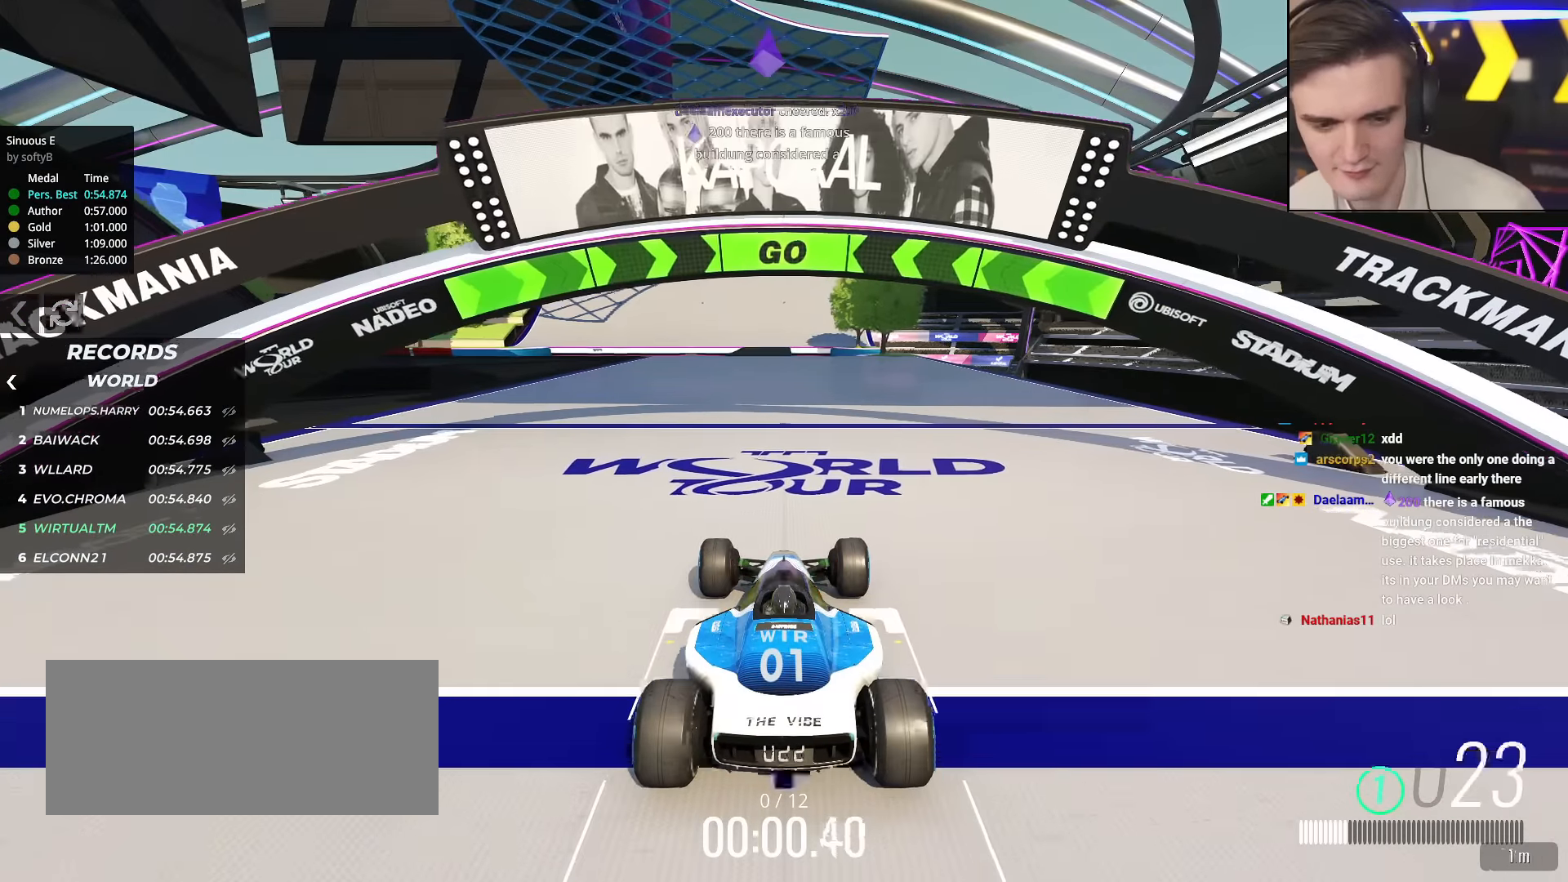
{"keys": ["up"], "events": []}
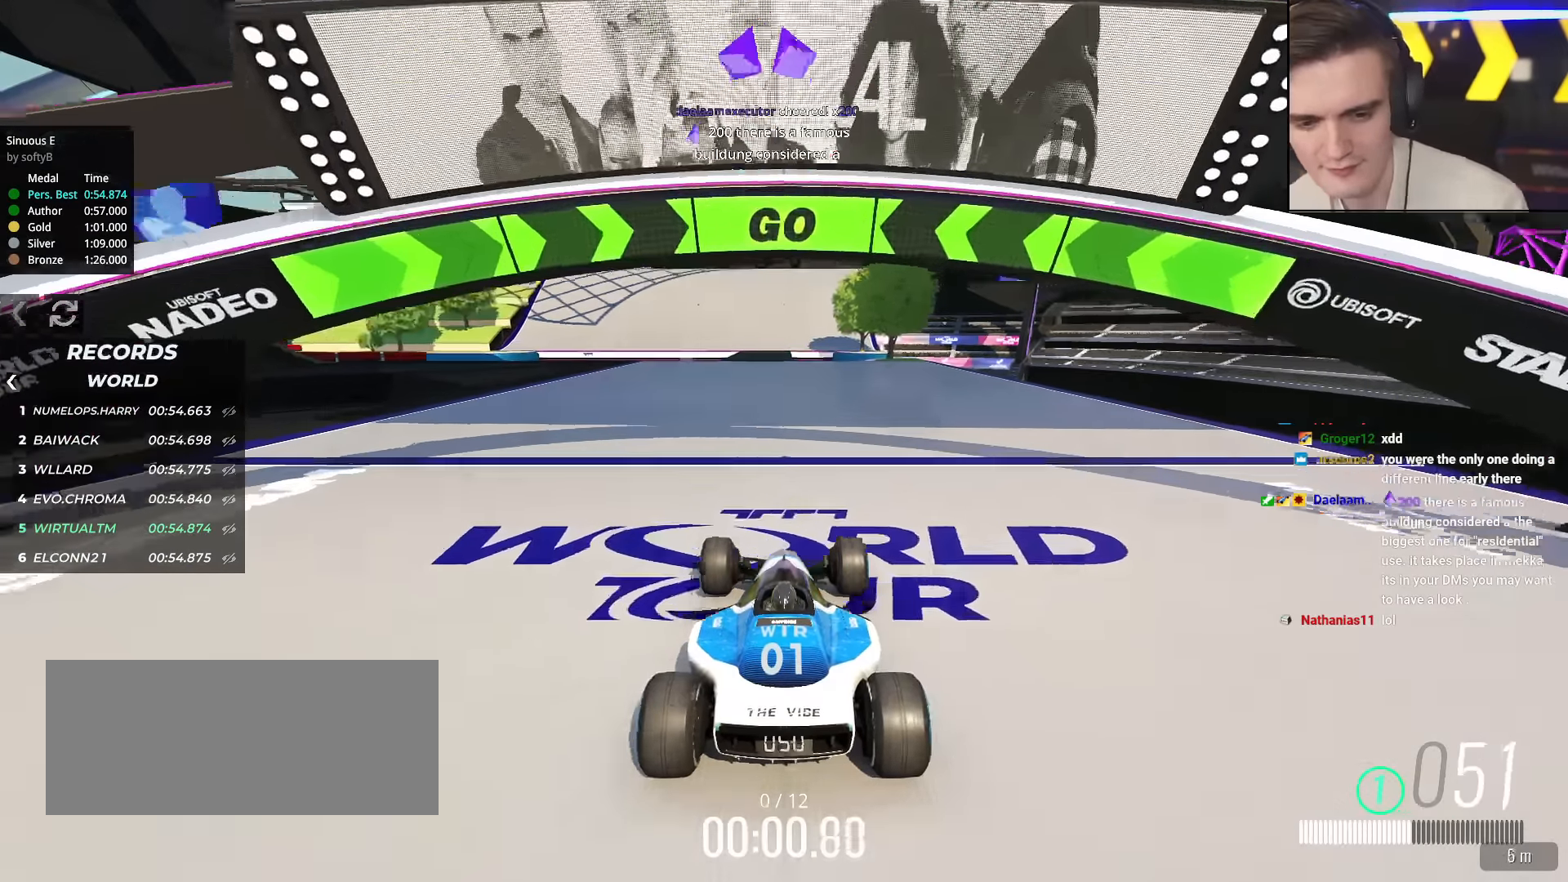
{"keys": ["up"], "events": []}
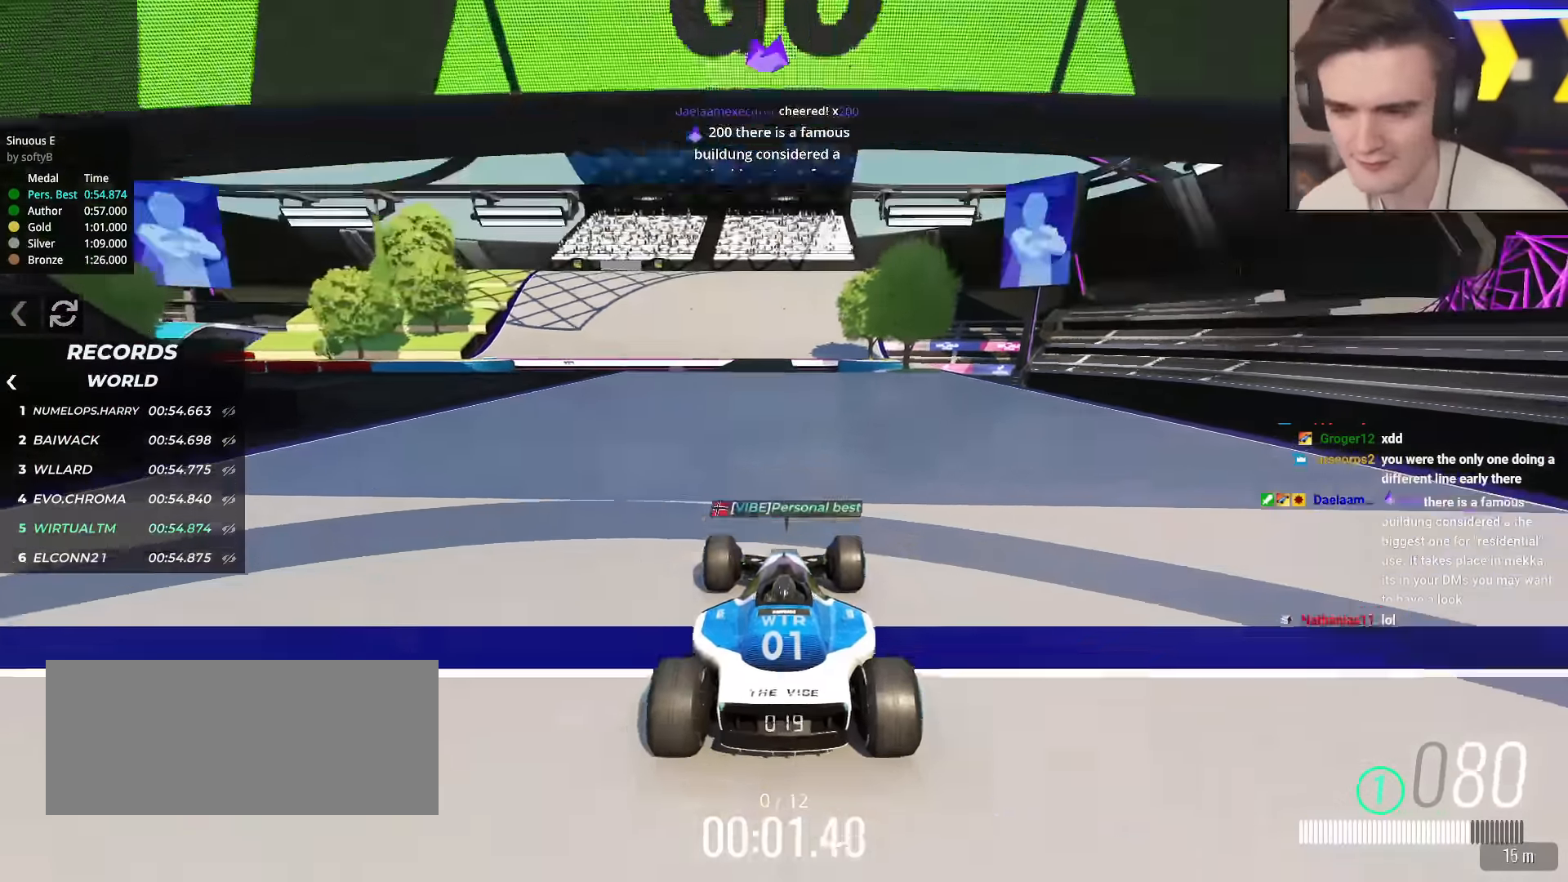
{"keys": ["up"], "events": []}
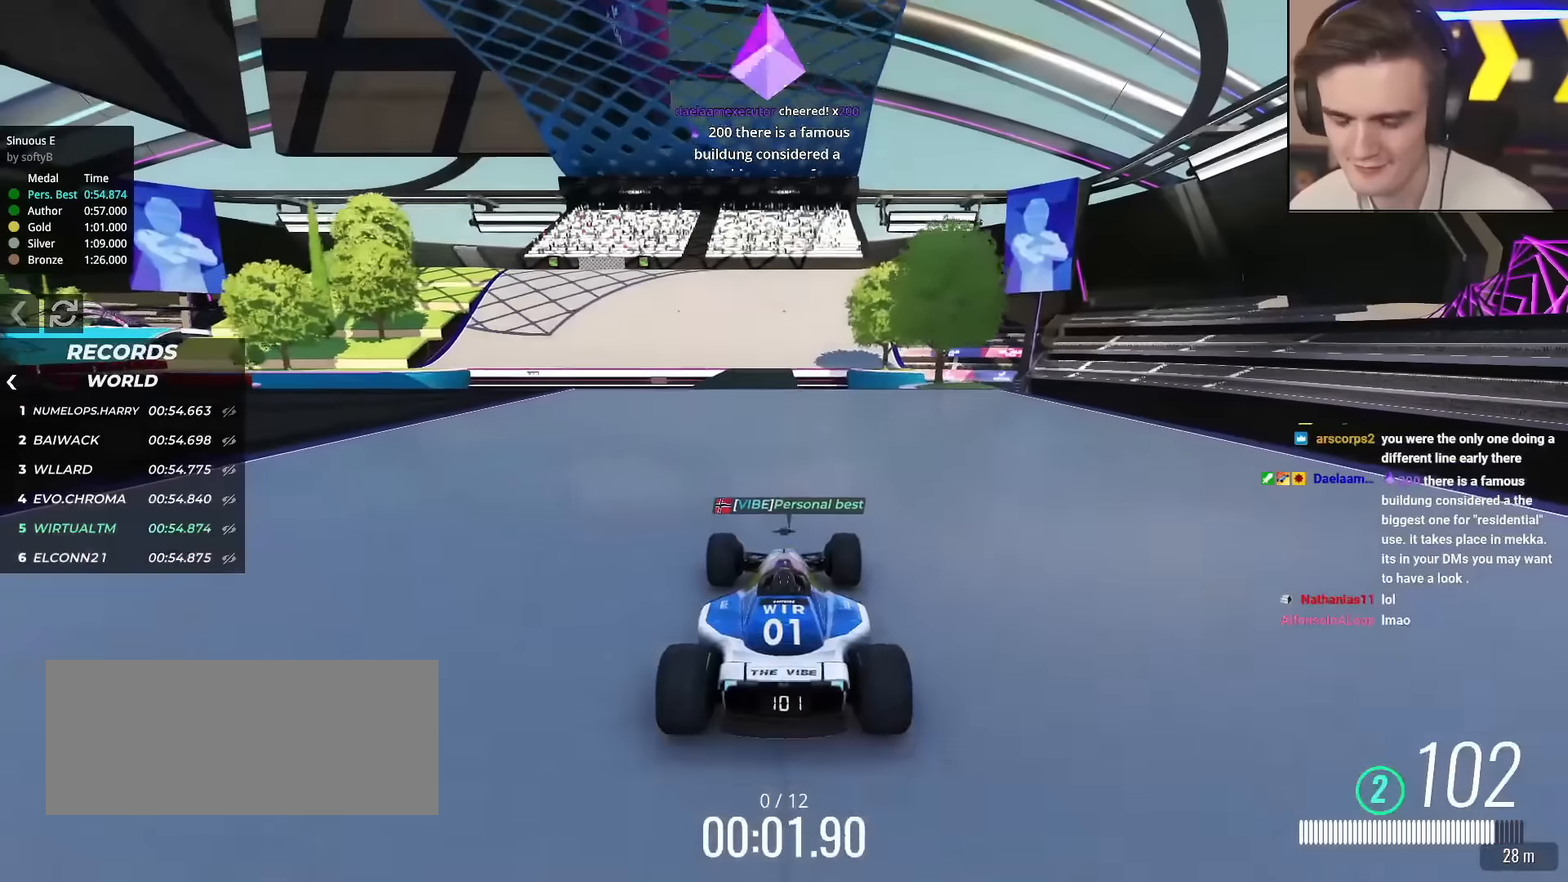
{"keys": ["up"], "events": []}
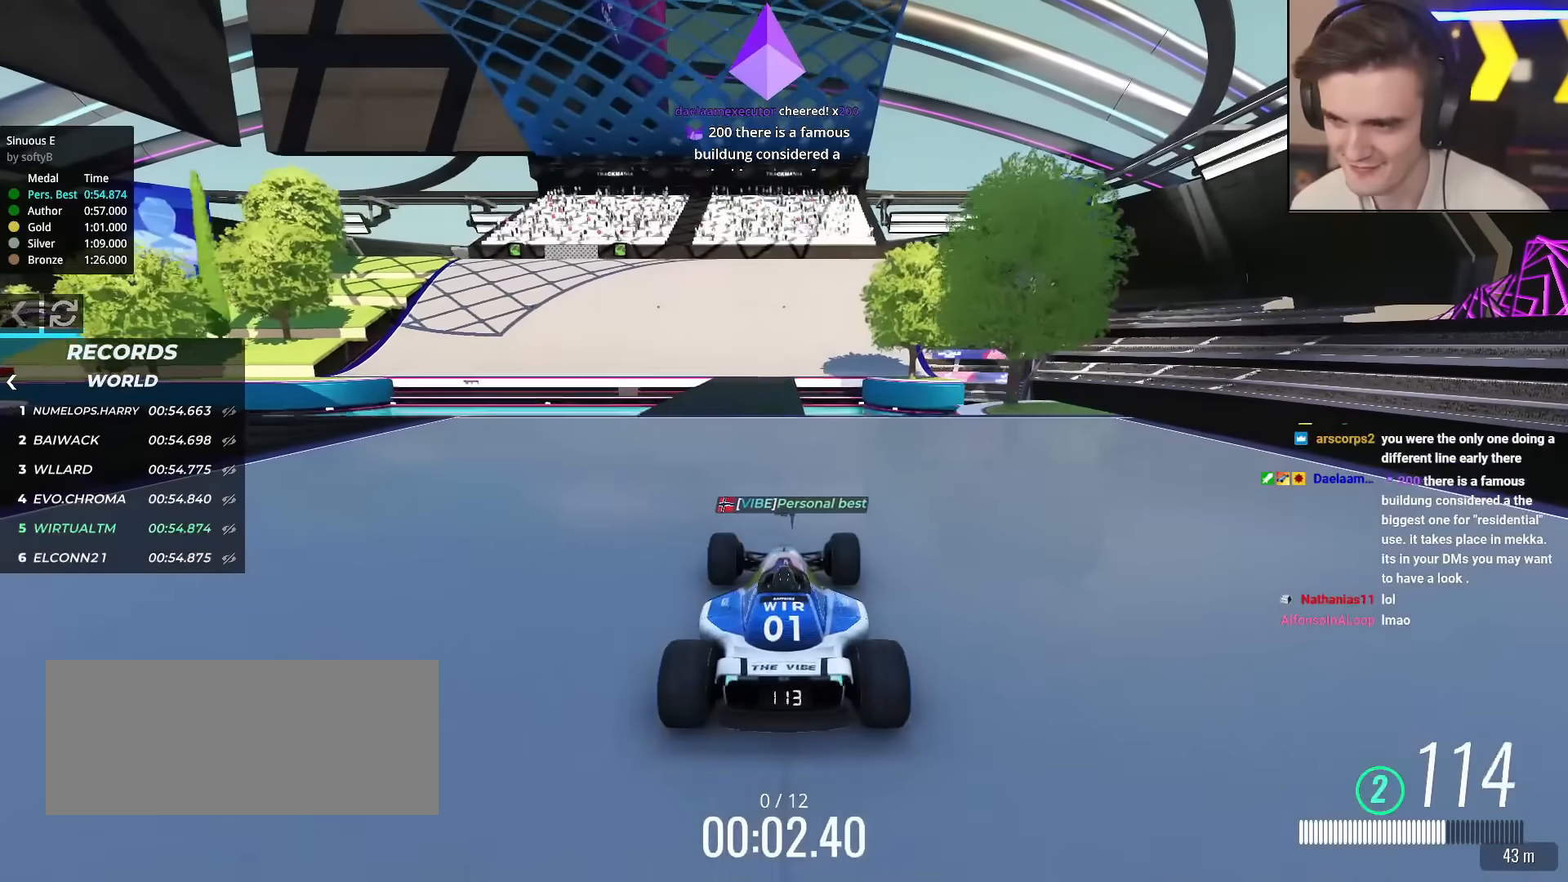
{"keys": ["up"], "events": [[400, "left", "down"], [500, "left", "up"]]}
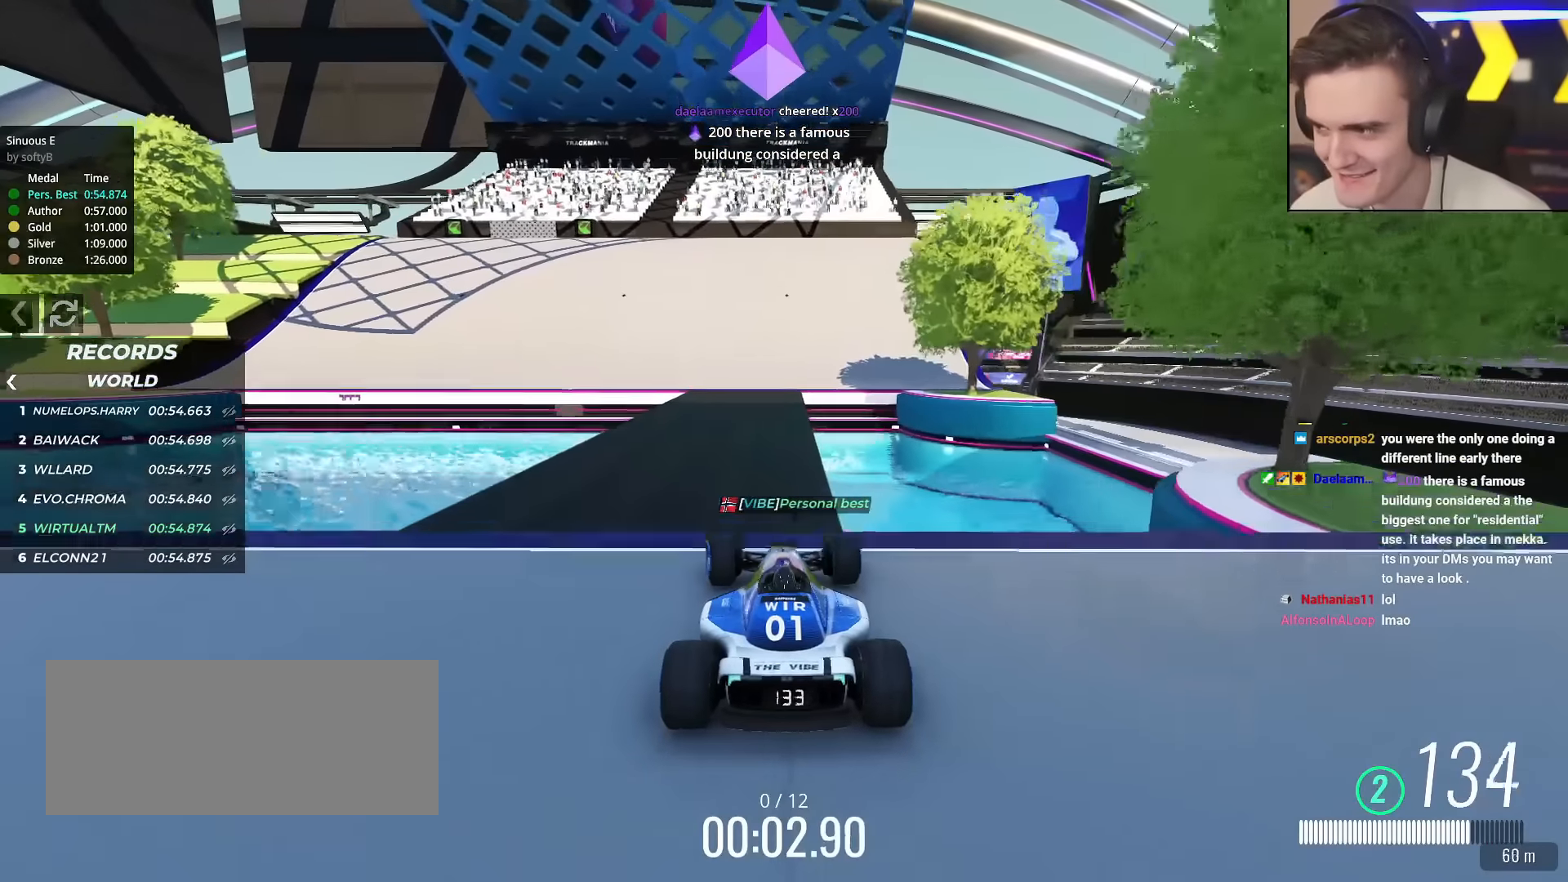
{"keys": ["up"], "events": [[284, "left", "down"], [417, "left", "up"]]}
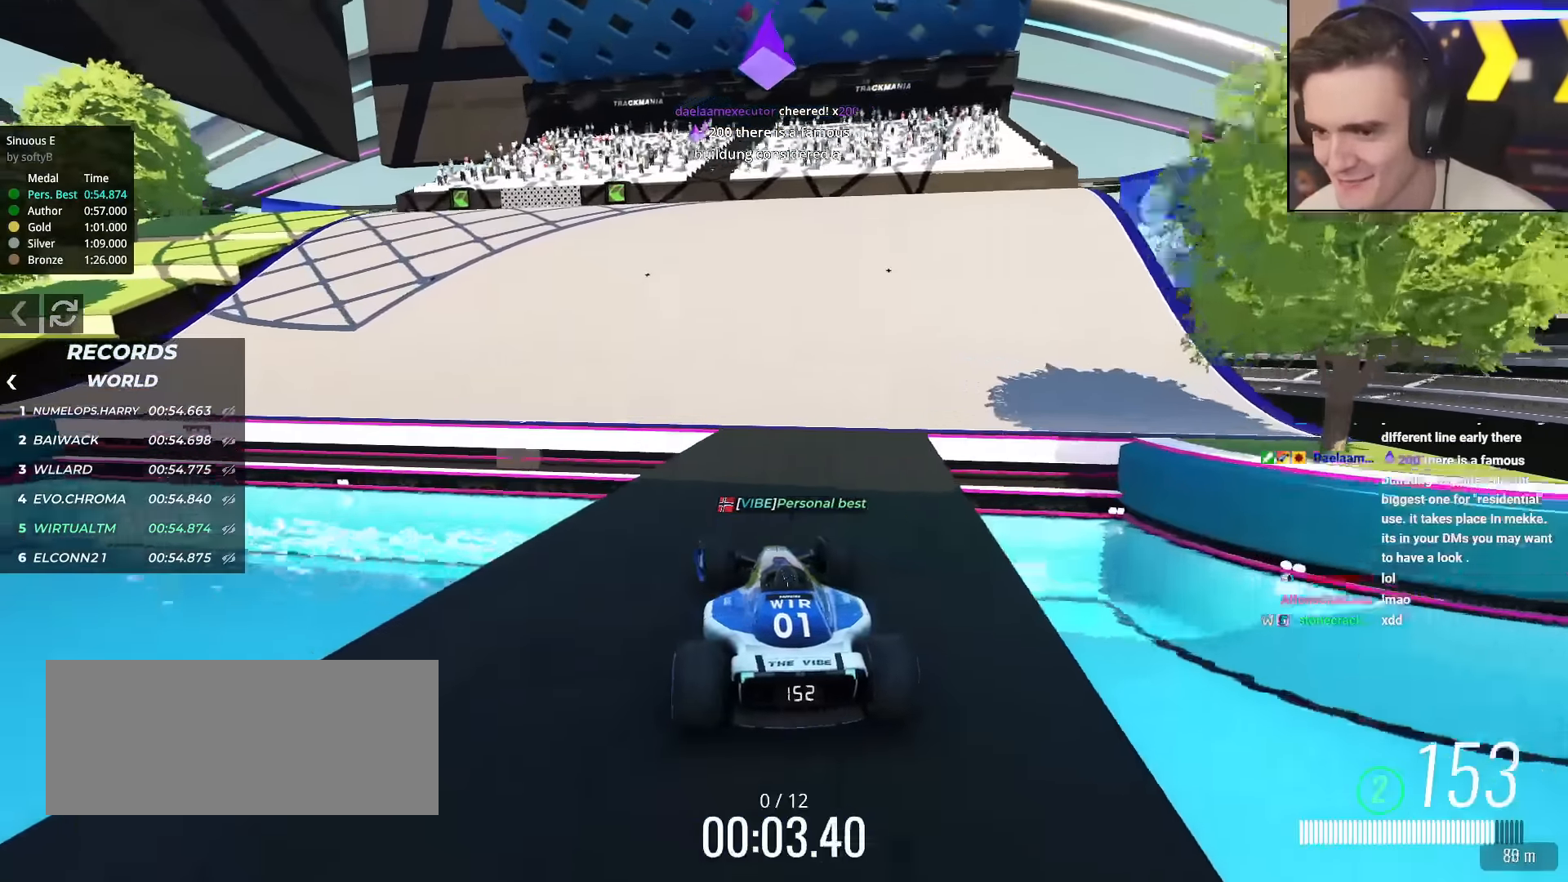
{"keys": ["up"], "events": [[16, "left", "down"], [433, "left", "up"]]}
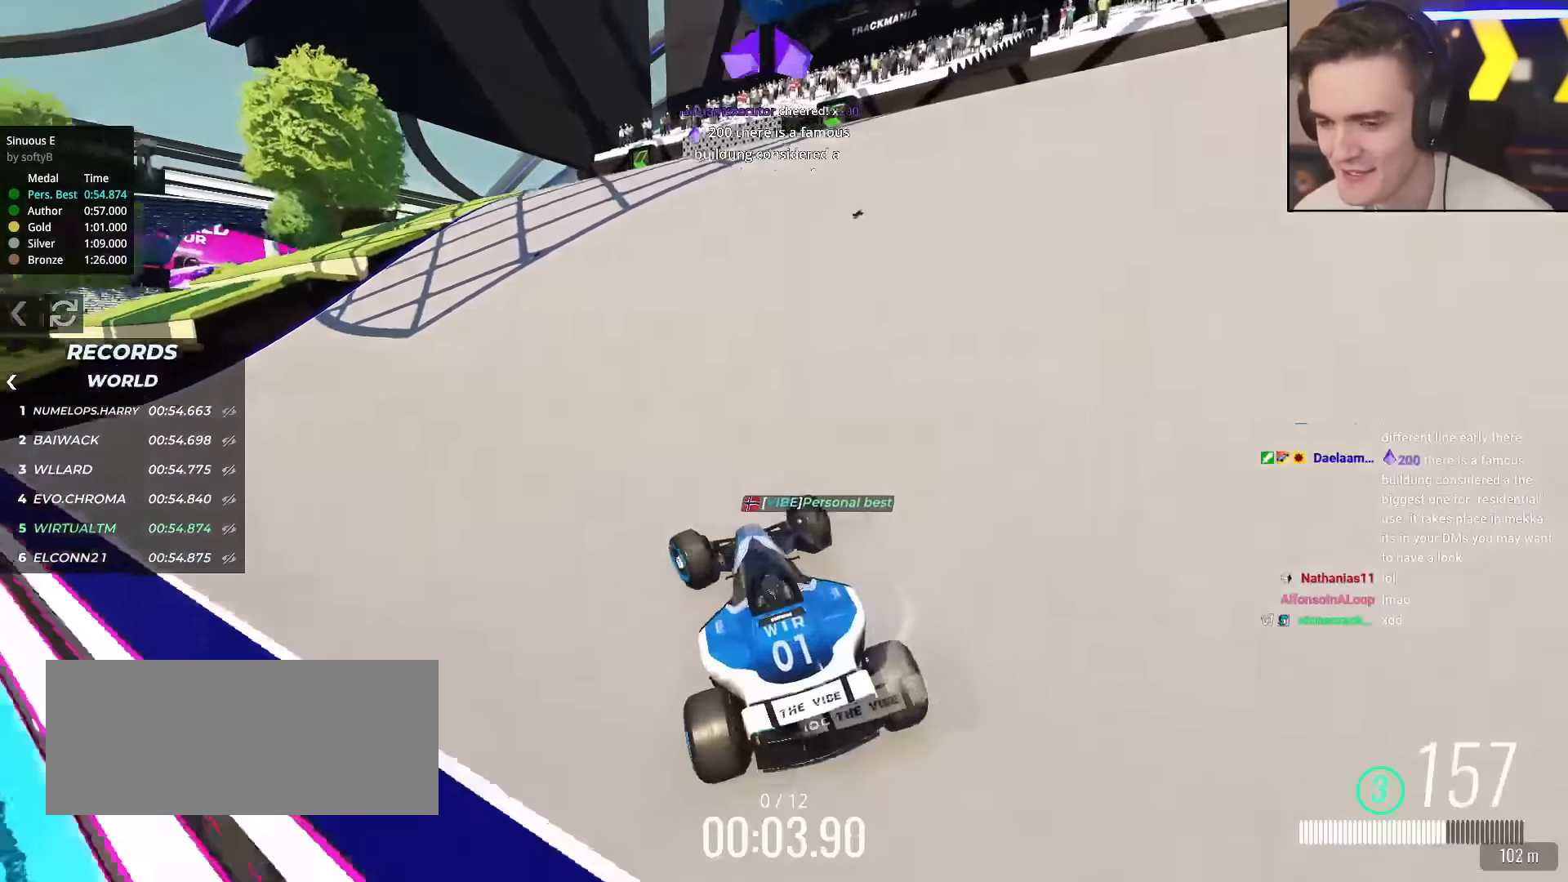
{"keys": ["left", "up"], "events": [[501, "left", "down"]]}
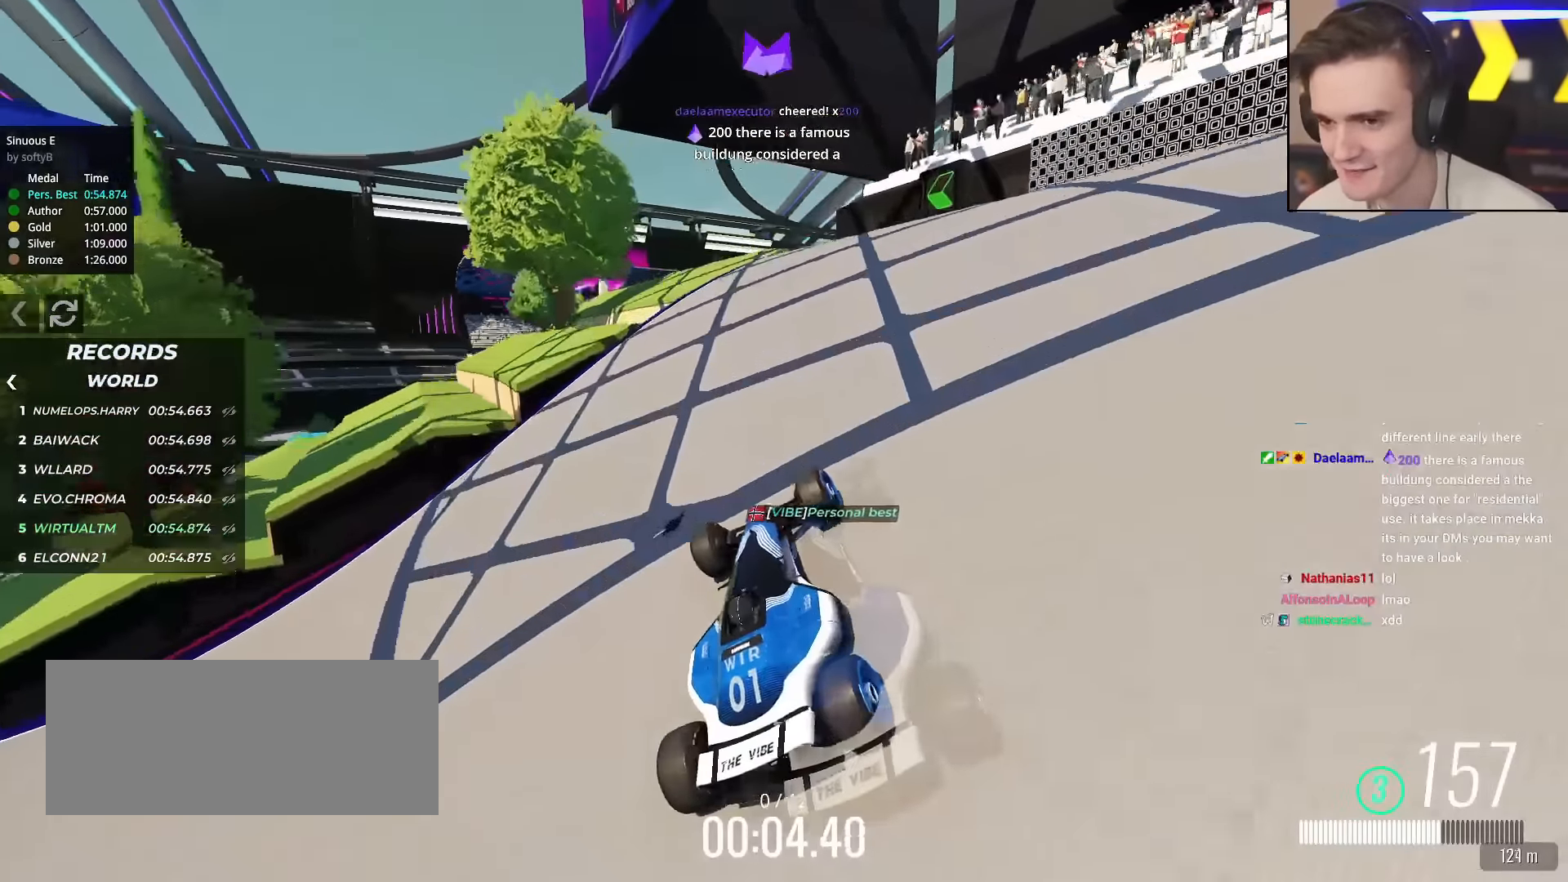
{"keys": ["left", "up"], "events": [[150, "left", "up"], [183, "left", "down"], [333, "left", "up"], [417, "left", "down"]]}
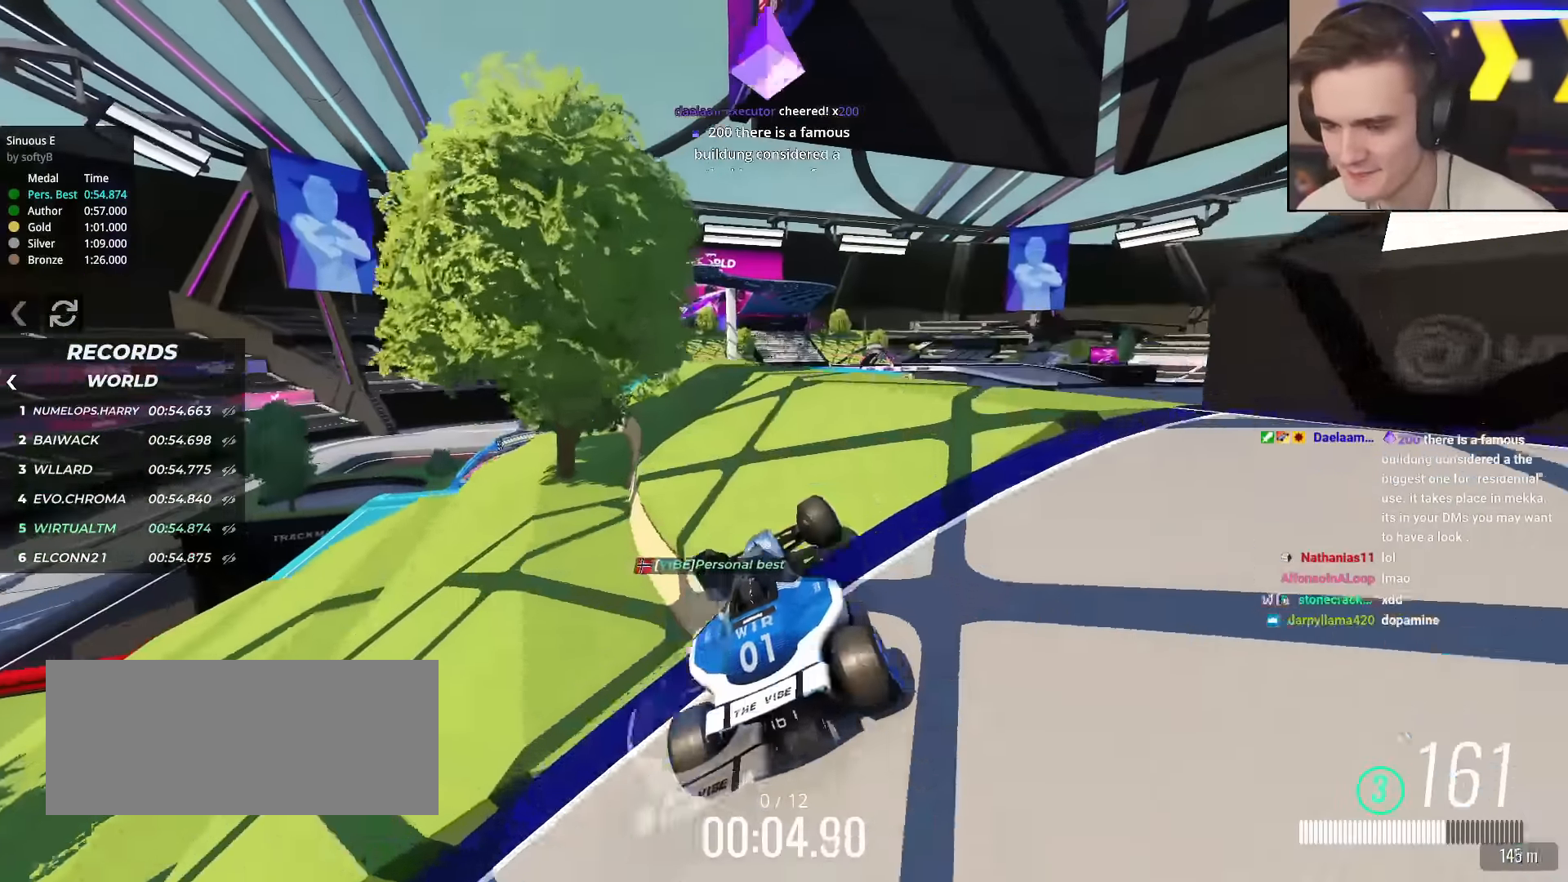
{"keys": ["left", "up"], "events": [[67, "left", "up"], [250, "left", "down"], [351, "left", "up"], [434, "left", "down"]]}
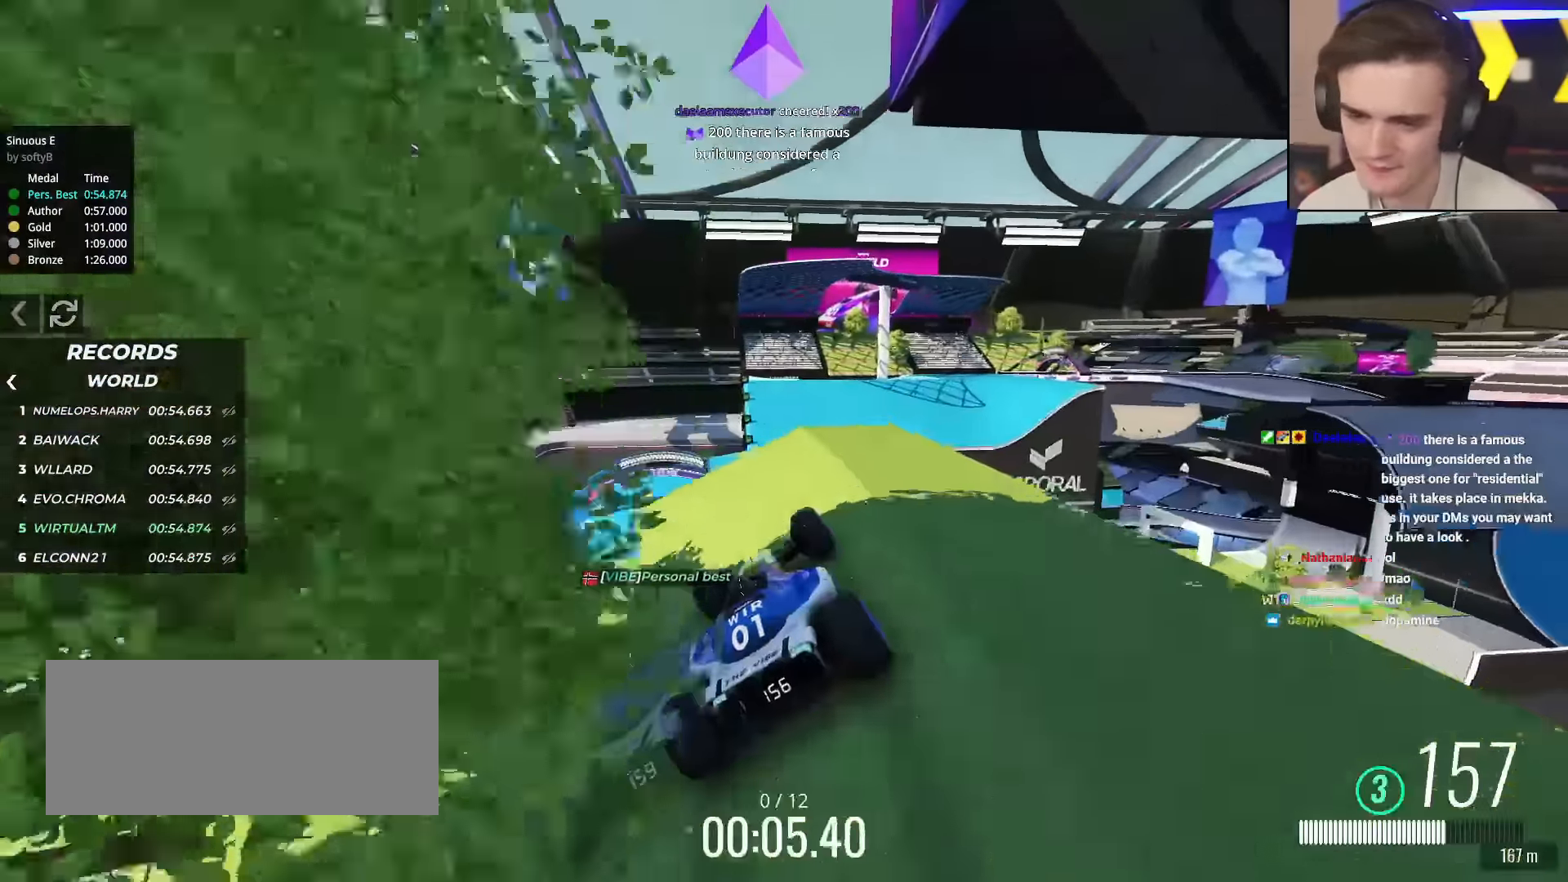
{"keys": ["up"], "events": [[83, "left", "up"], [167, "right", "down"], [217, "right", "up"]]}
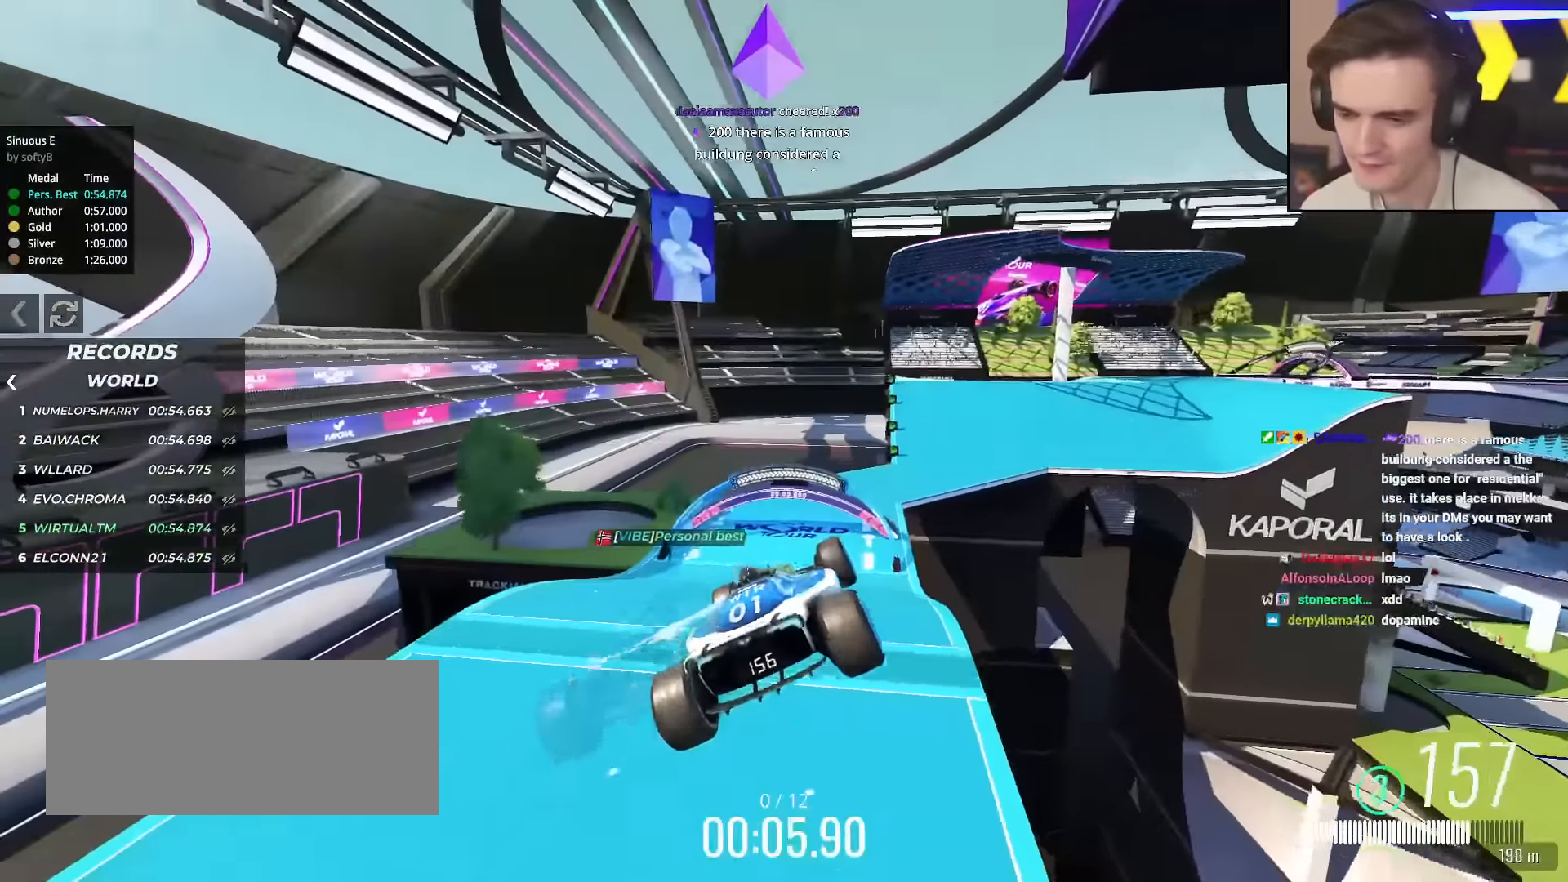
{"keys": ["up"], "events": []}
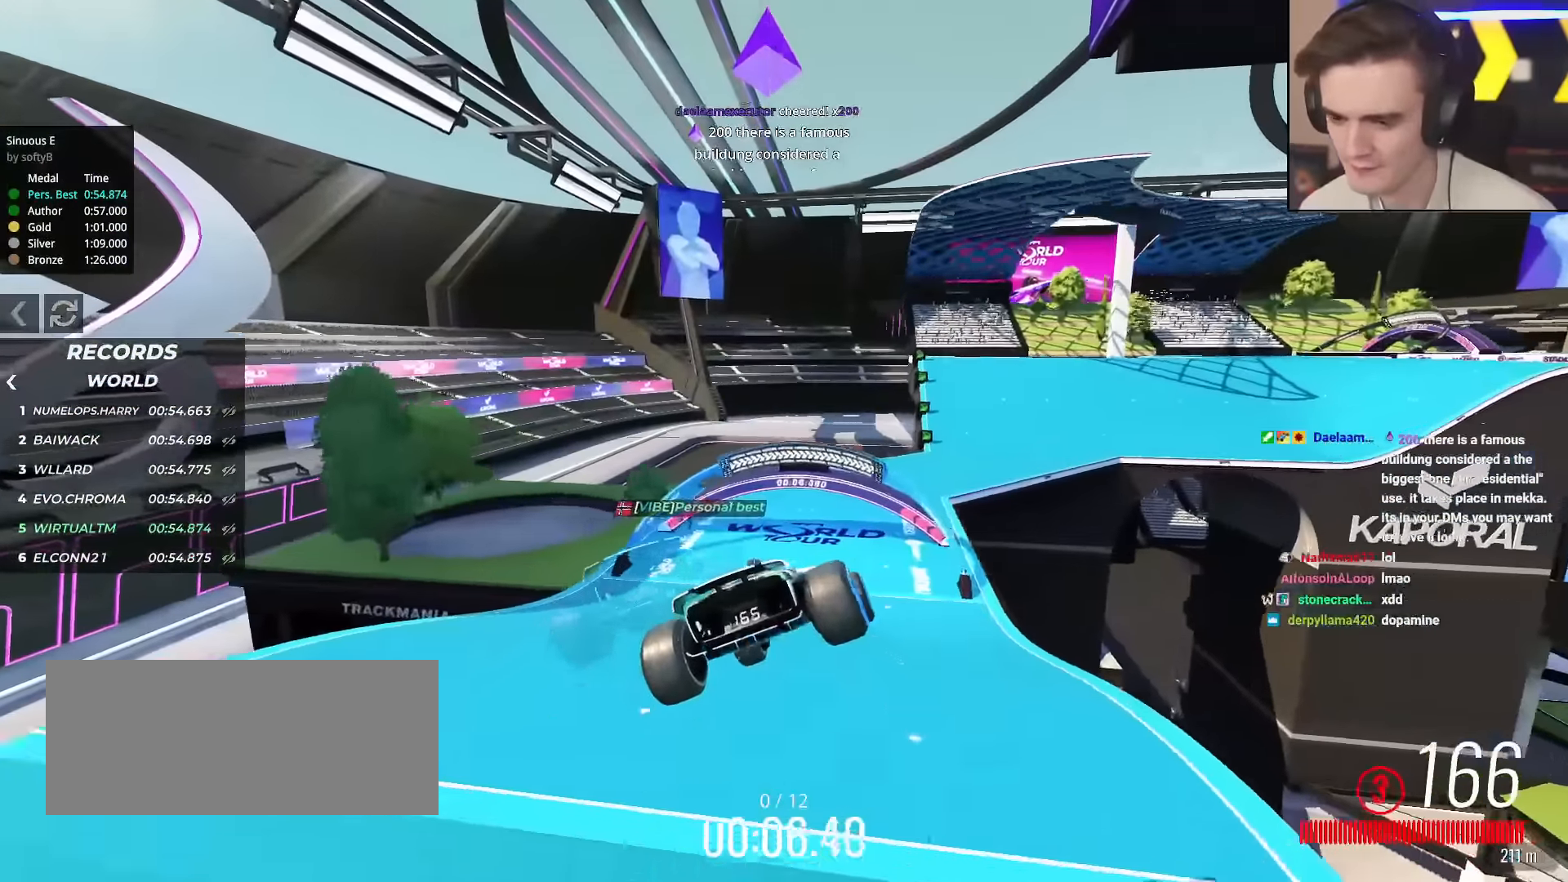
{"keys": ["up"], "events": []}
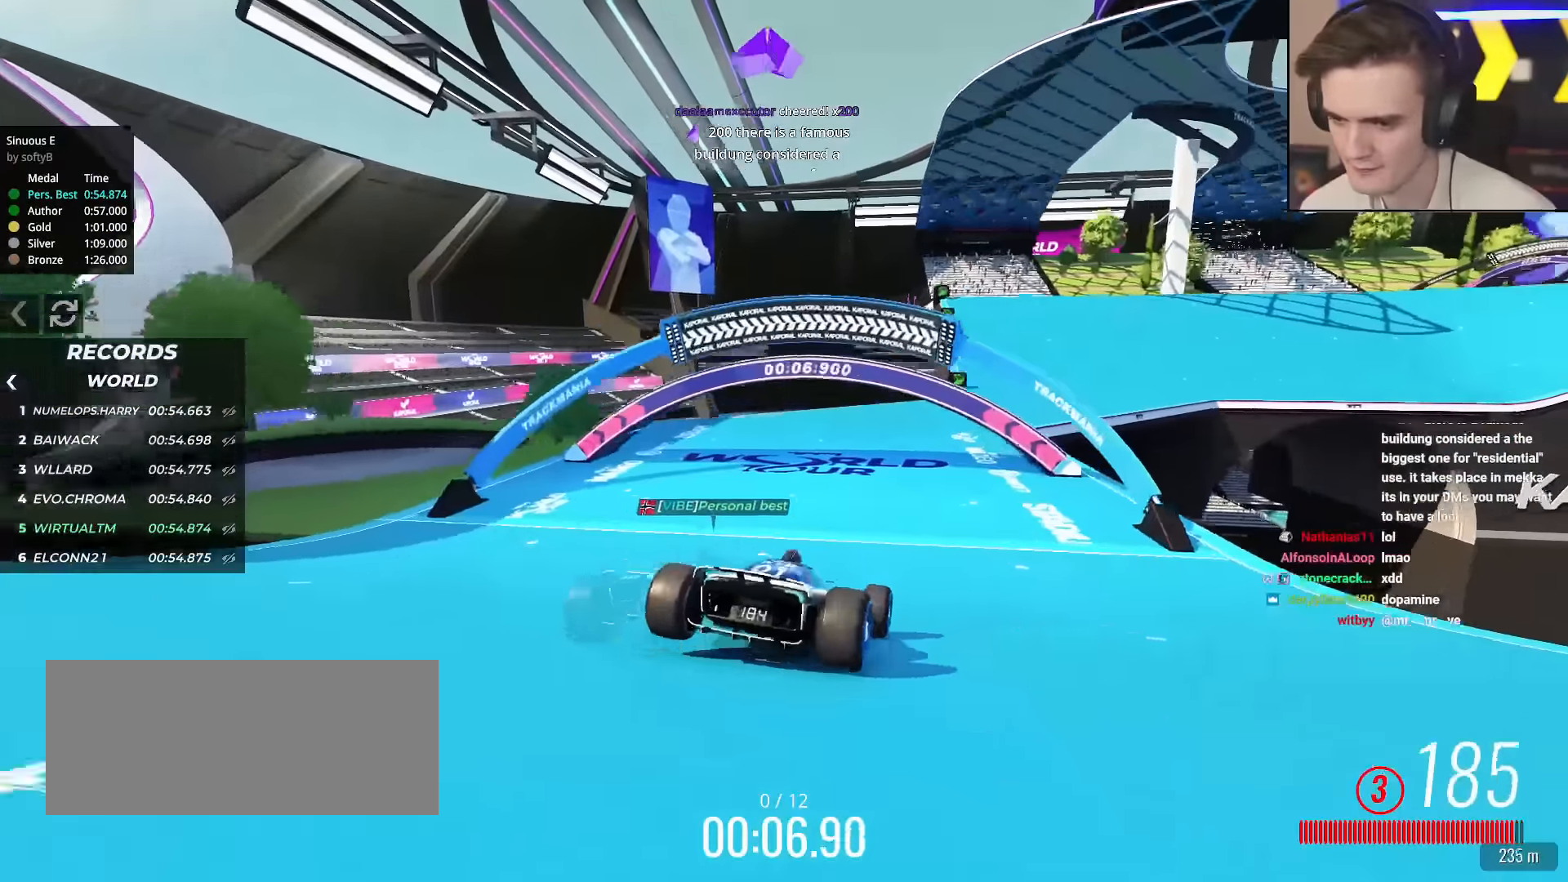
{"keys": ["up"], "events": [[267, "right", "down"], [501, "right", "up"]]}
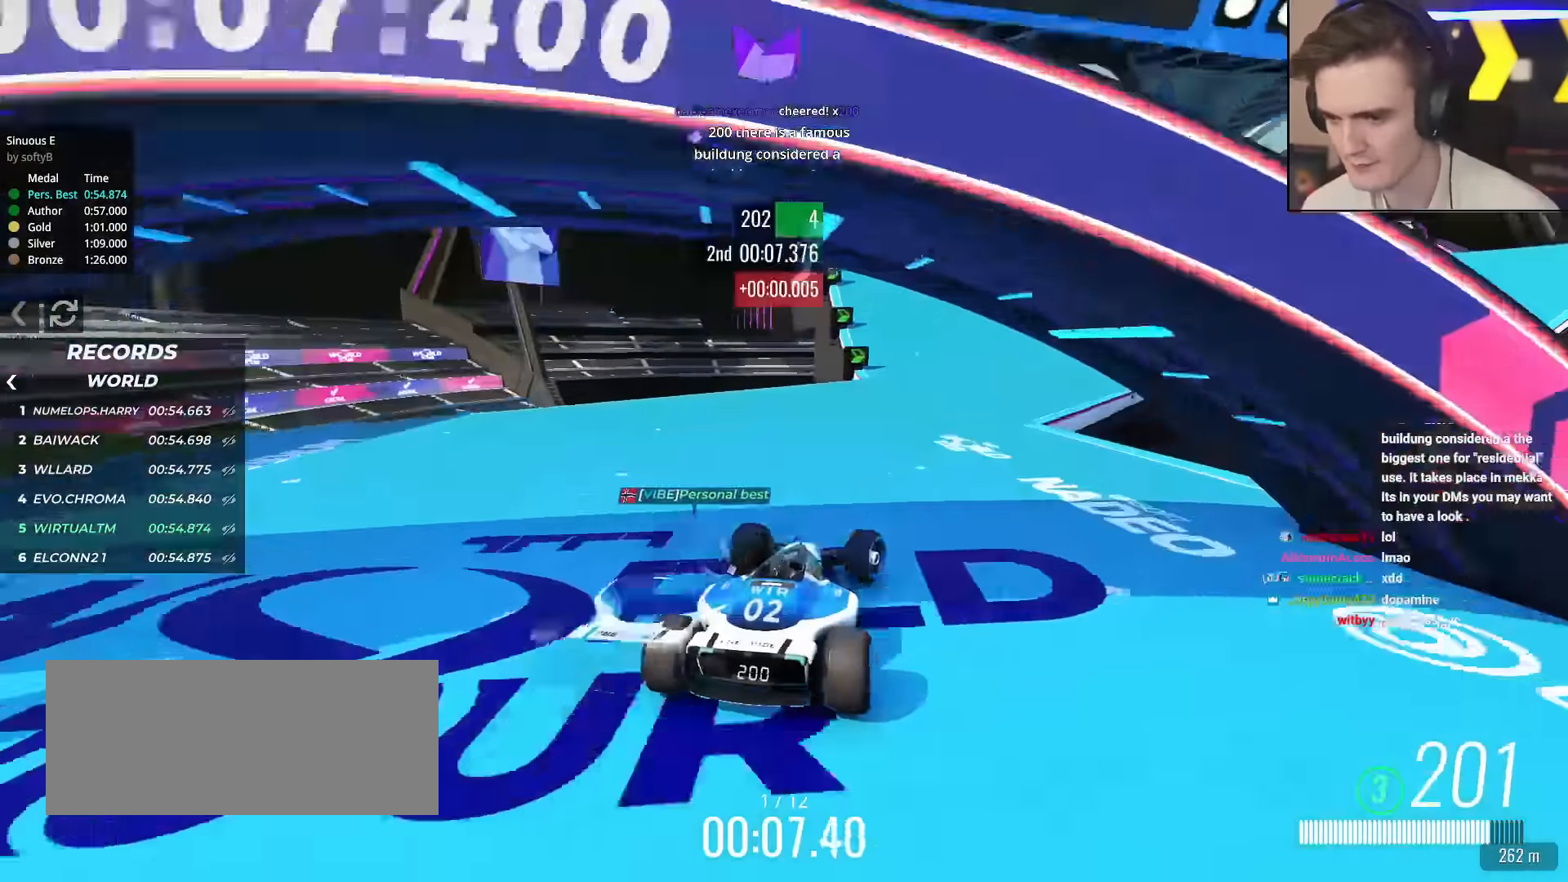
{"keys": ["right", "up"], "events": [[383, "right", "down"]]}
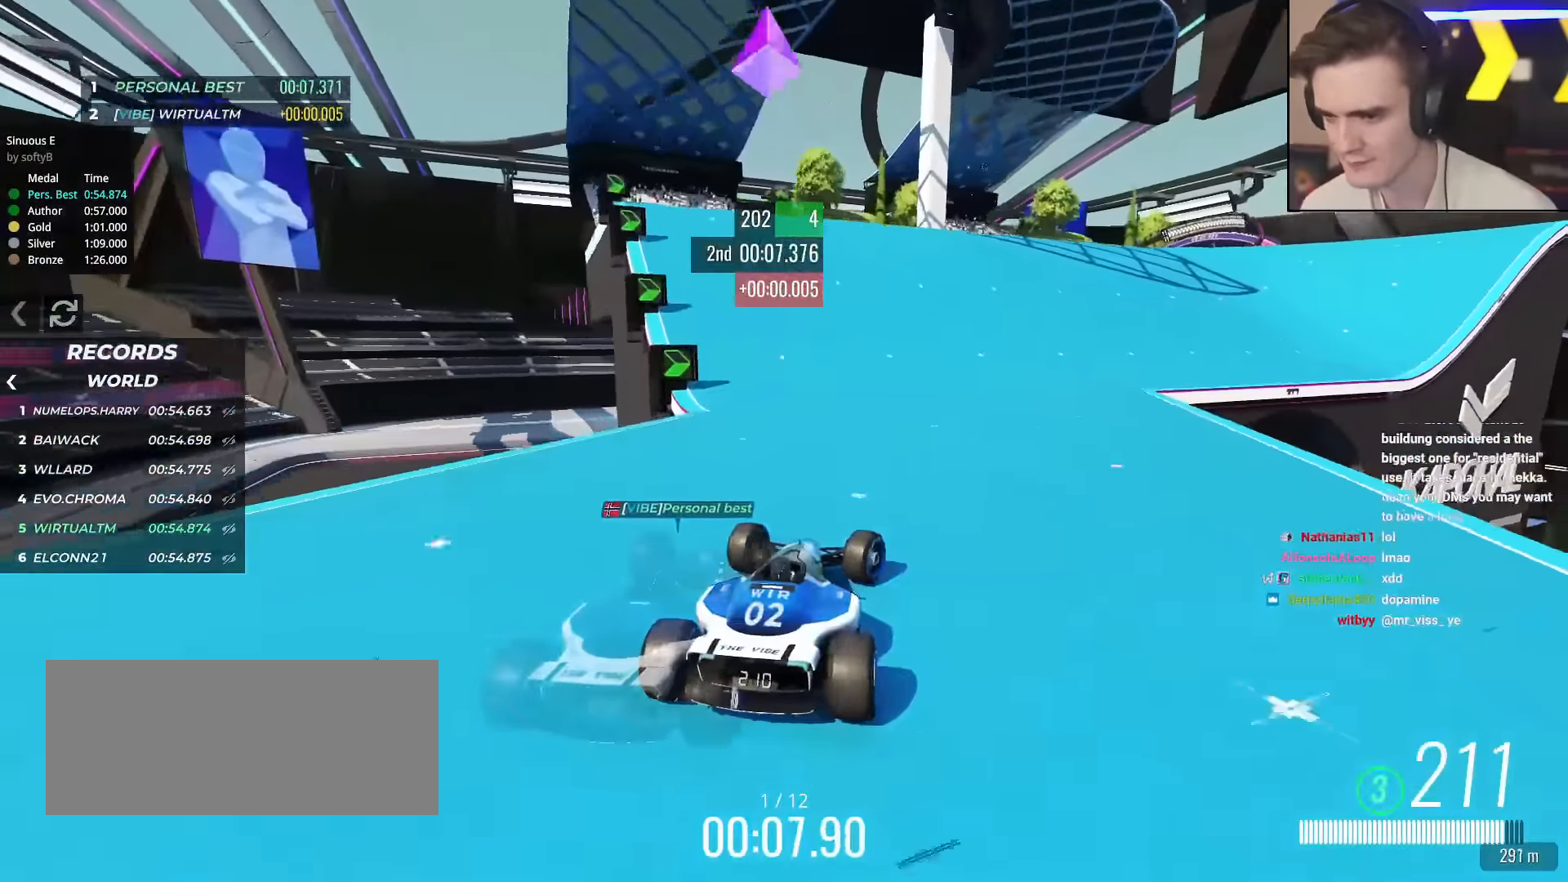
{"keys": ["up"], "events": [[67, "right", "up"], [250, "right", "down"], [351, "right", "up"]]}
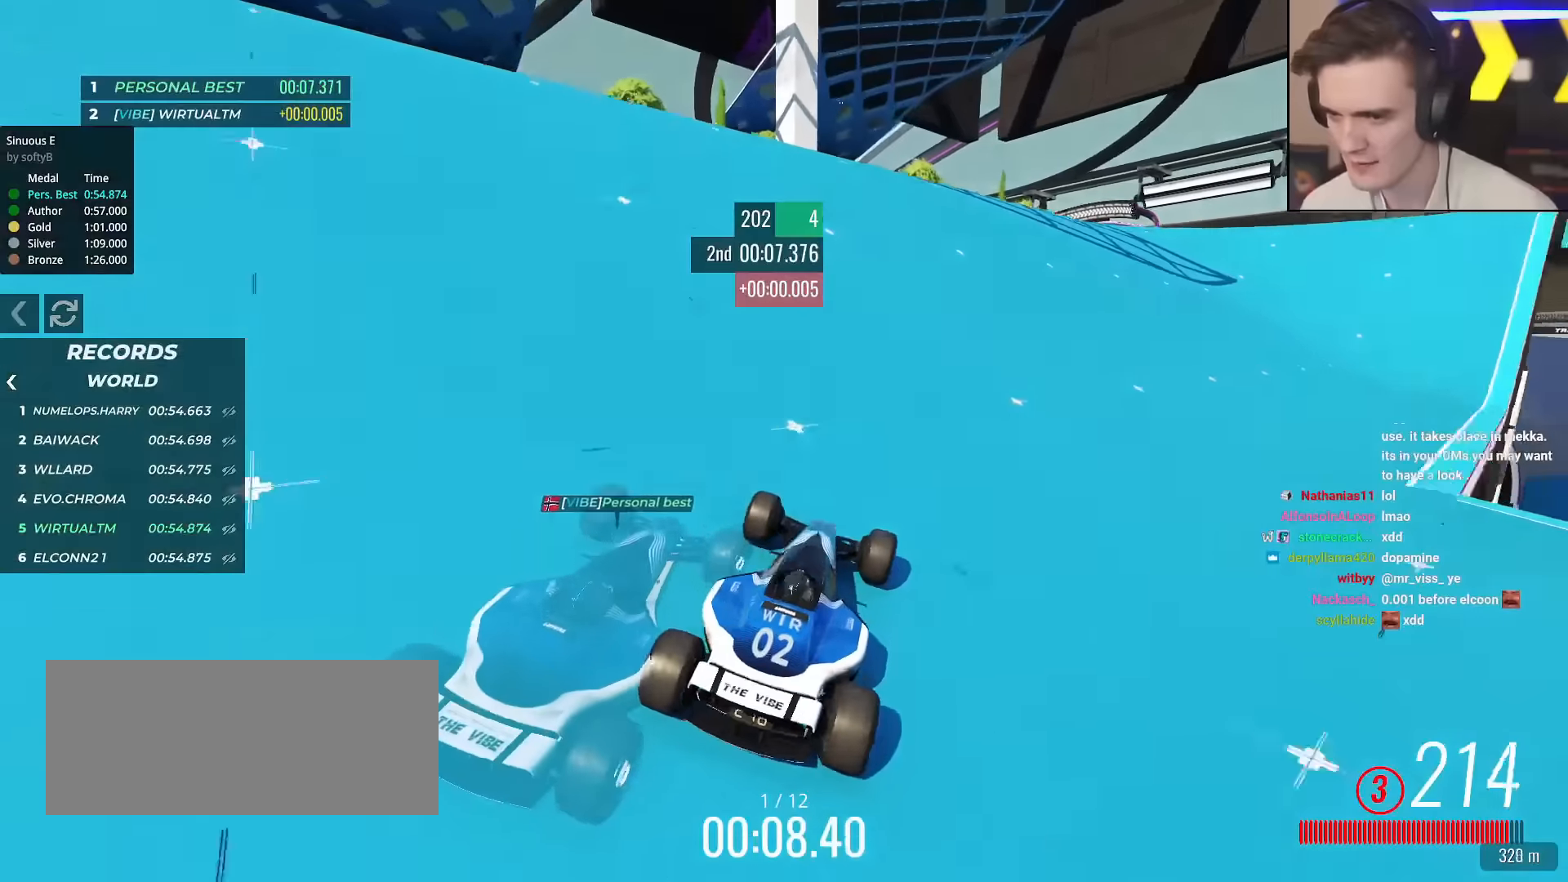
{"keys": ["right", "up"], "events": [[84, "right", "down"], [134, "right", "up"], [367, "right", "down"]]}
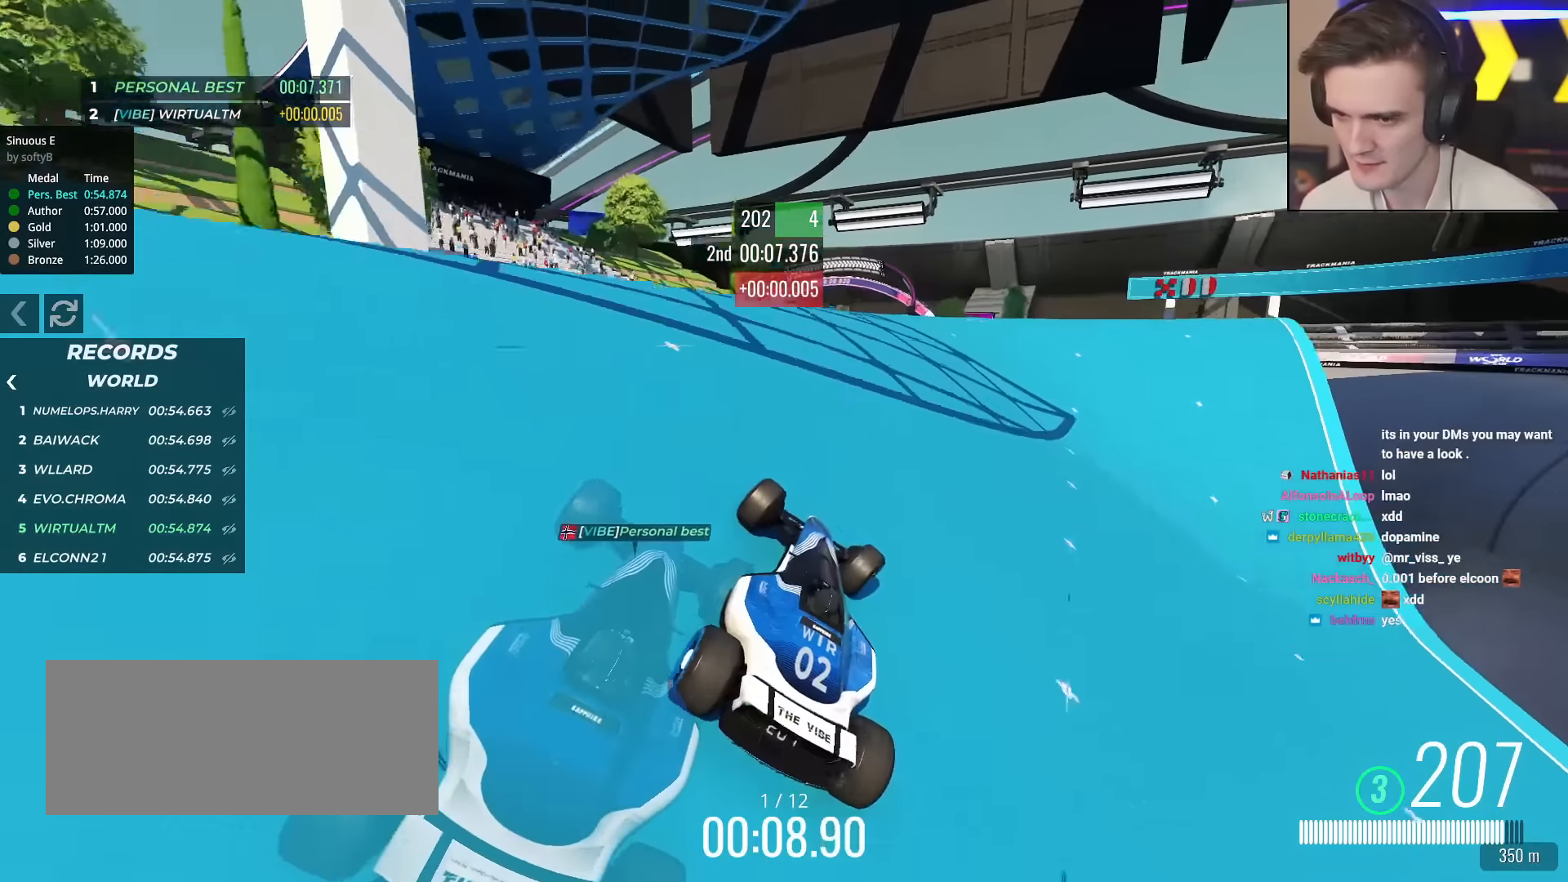
{"keys": ["right", "up"], "events": [[50, "right", "up"], [233, "left", "down"], [333, "left", "up"], [417, "right", "down"]]}
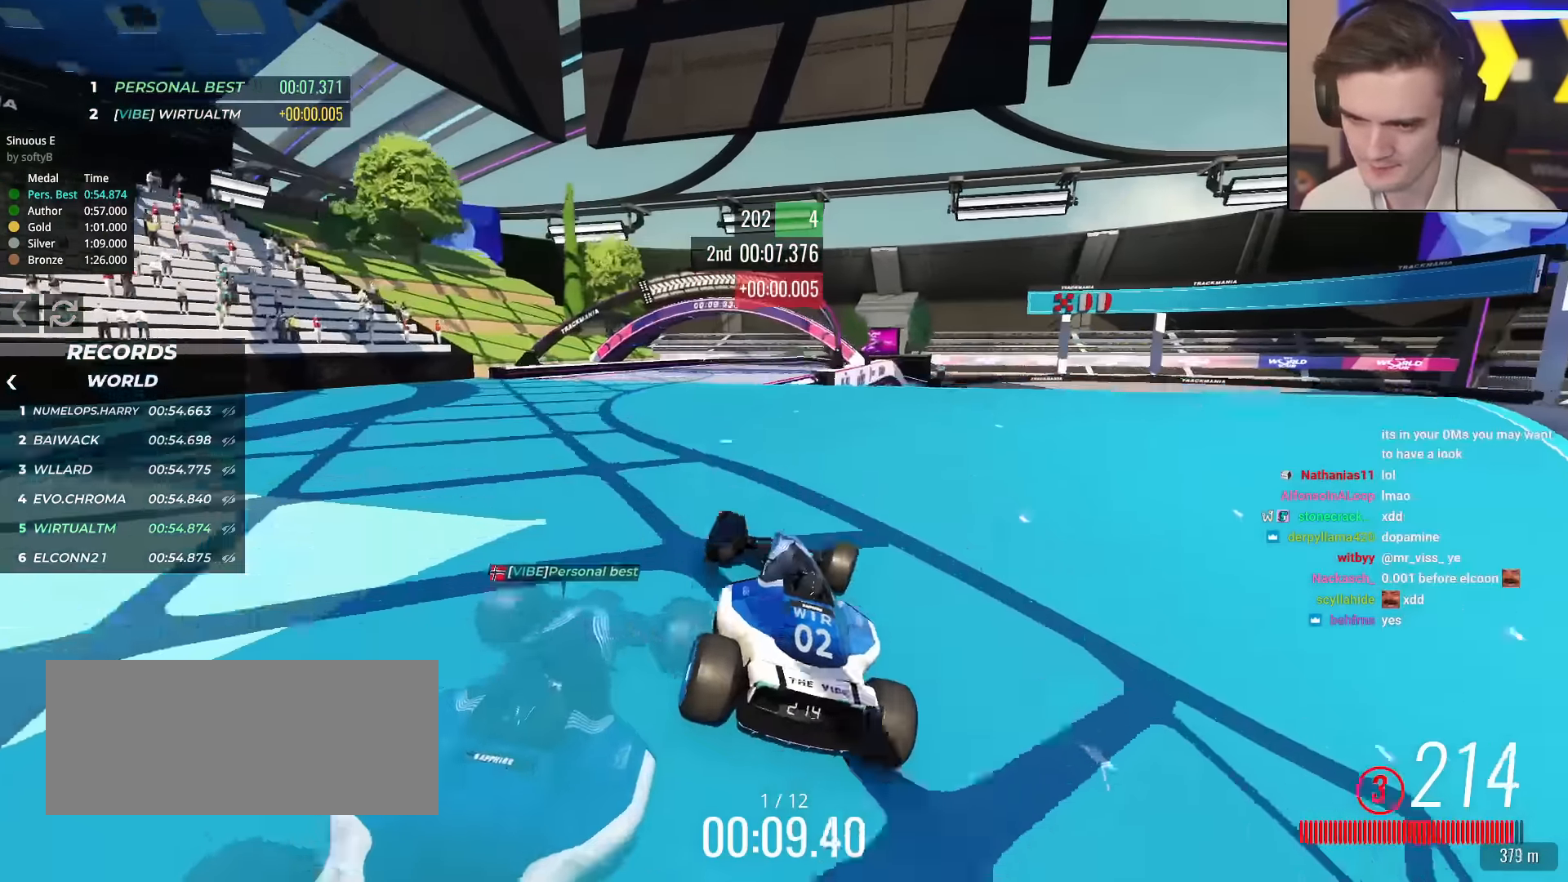
{"keys": ["right", "up"], "events": [[17, "right", "up"], [301, "left", "down"], [401, "left", "up"], [434, "right", "down"]]}
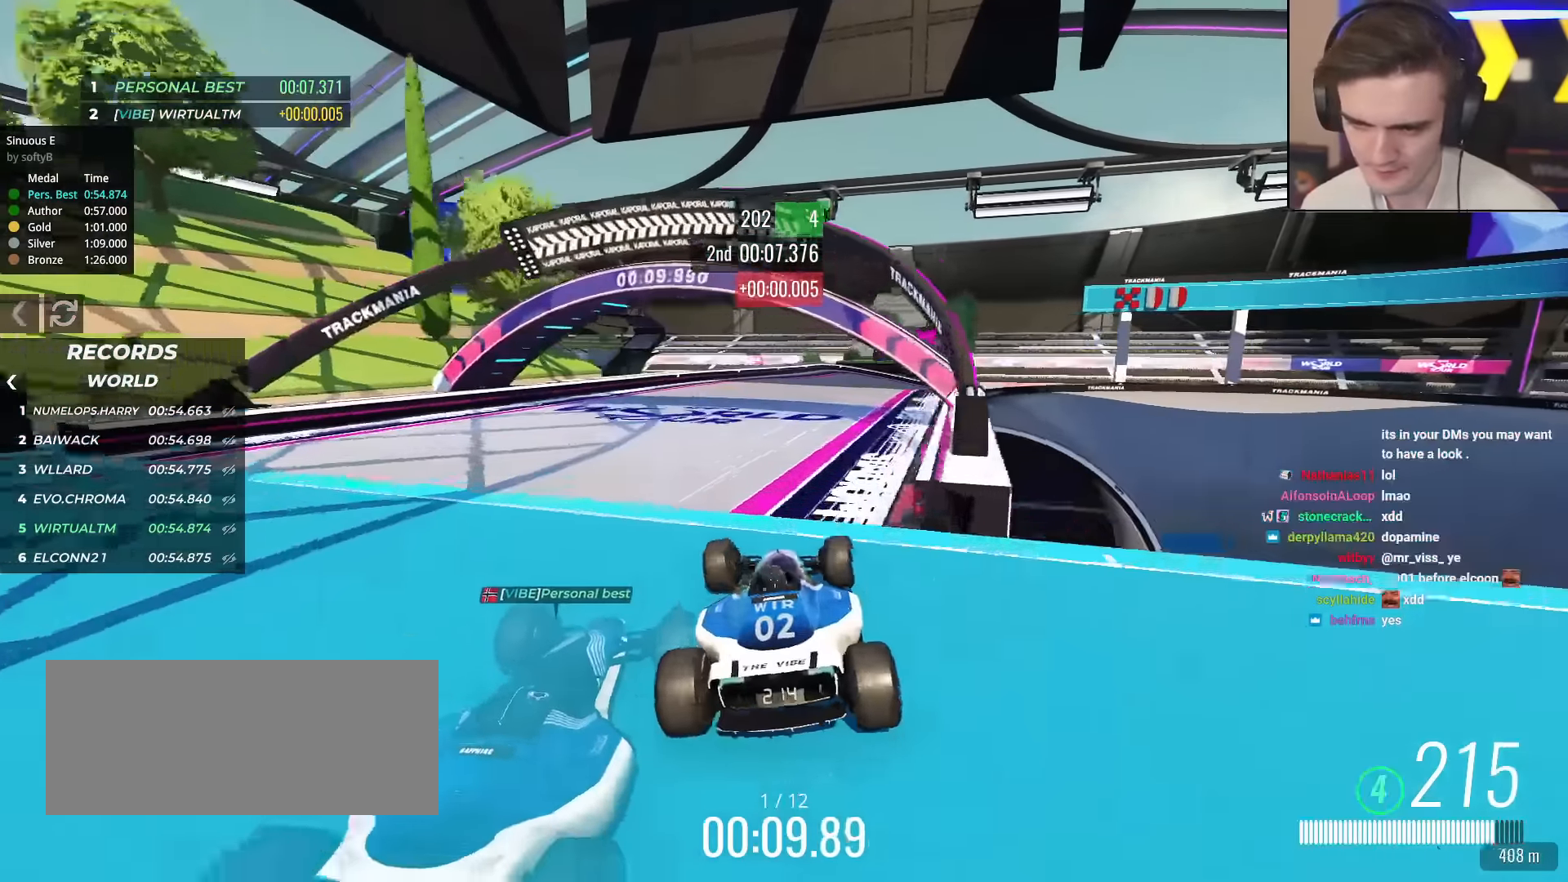
{"keys": ["up"], "events": [[83, "right", "up"], [217, "right", "down"], [317, "right", "up"]]}
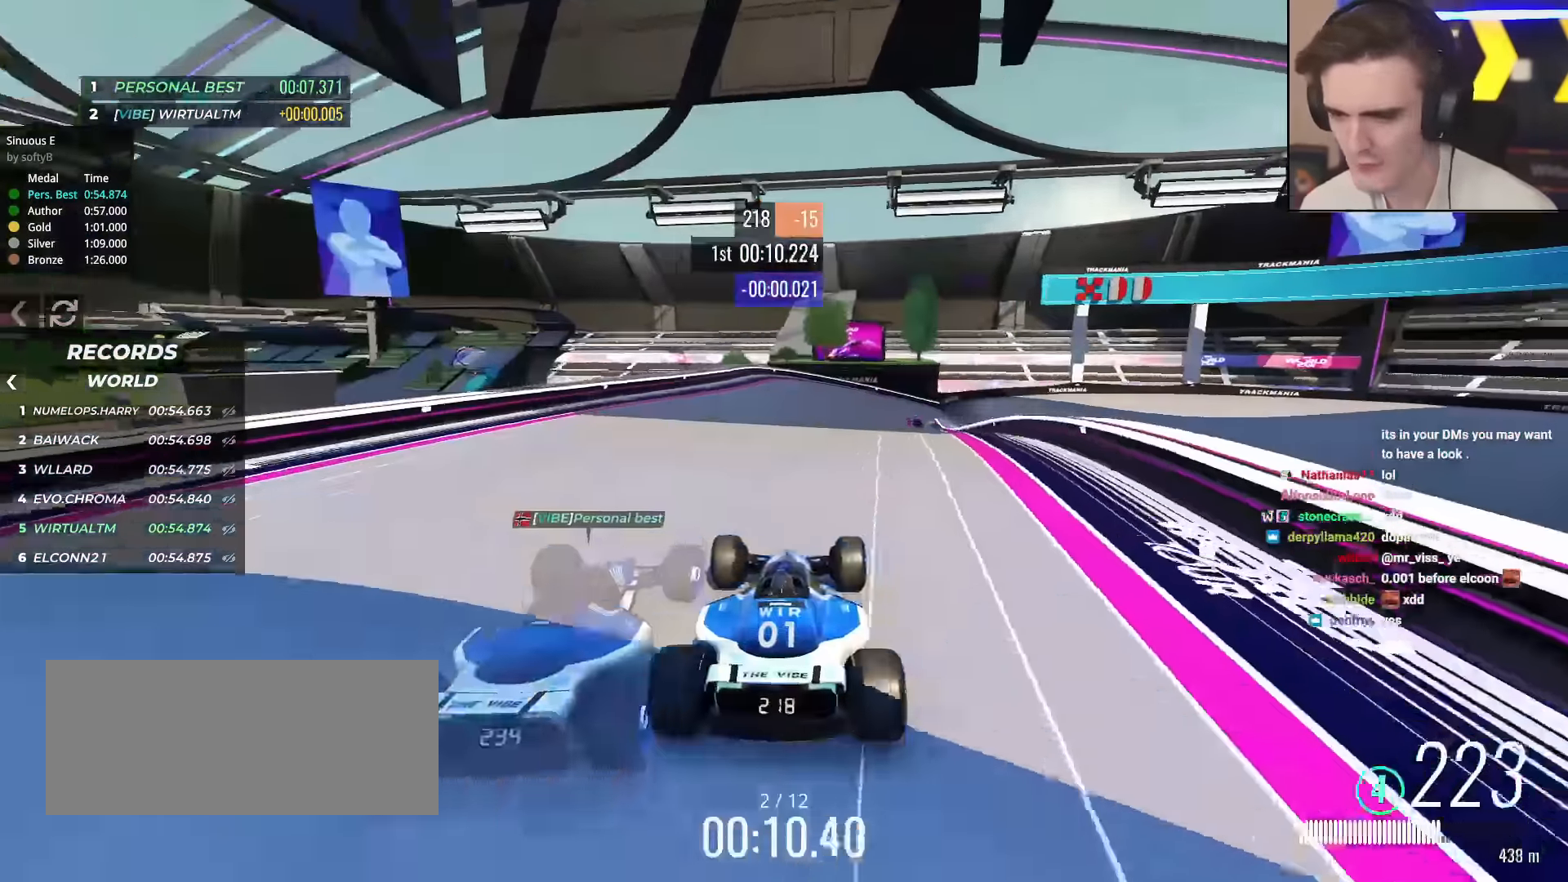
{"keys": ["right", "up"], "events": [[184, "right", "down"], [334, "right", "up"], [467, "right", "down"]]}
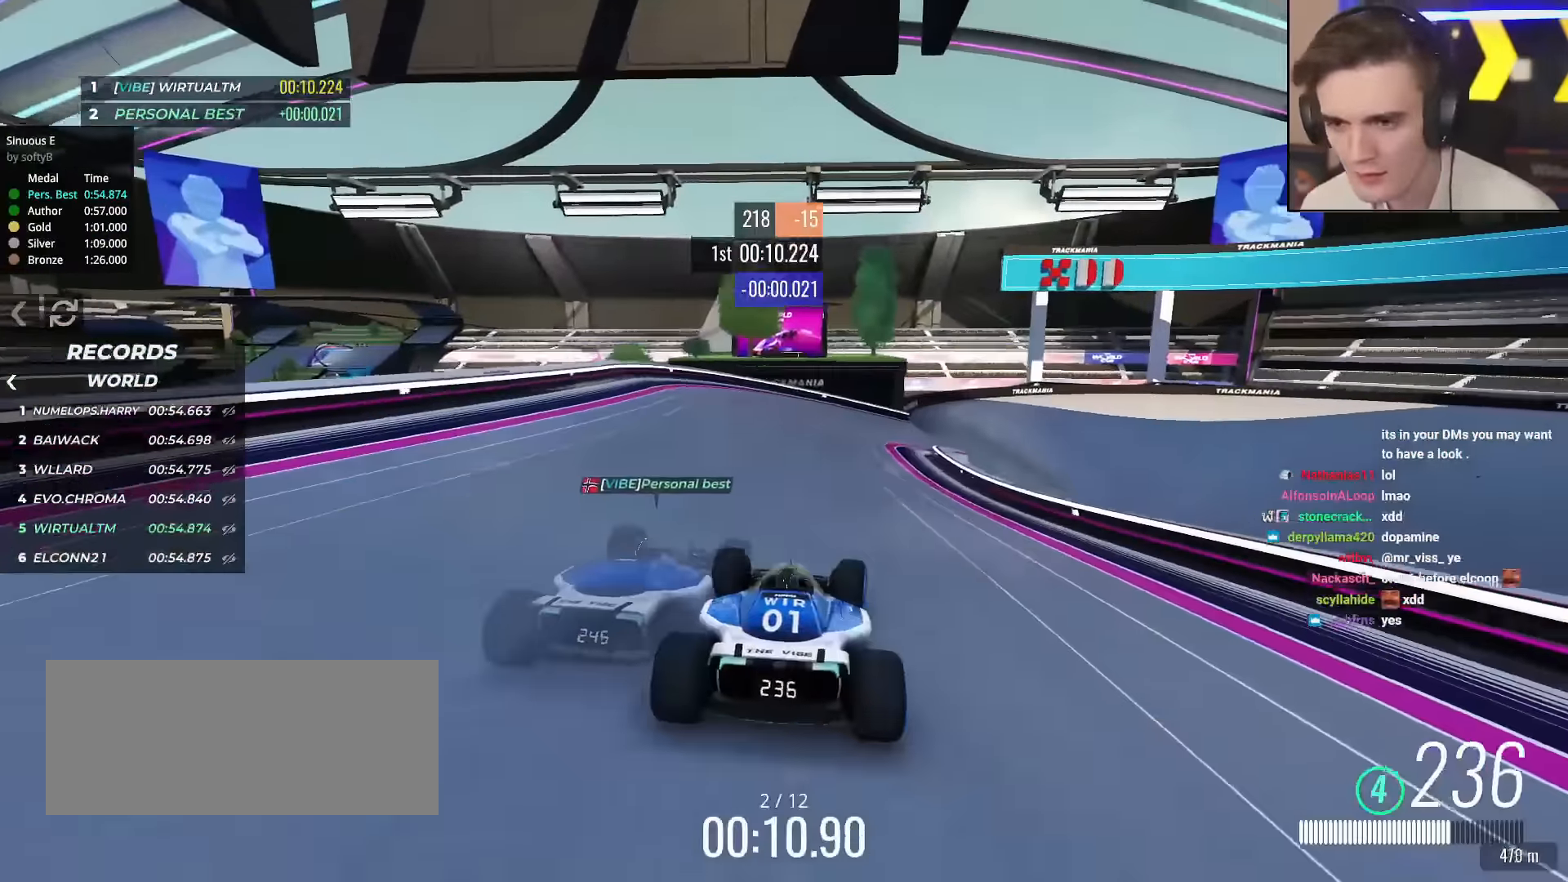
{"keys": ["up"], "events": [[66, "right", "up"], [250, "right", "down"], [400, "right", "up"]]}
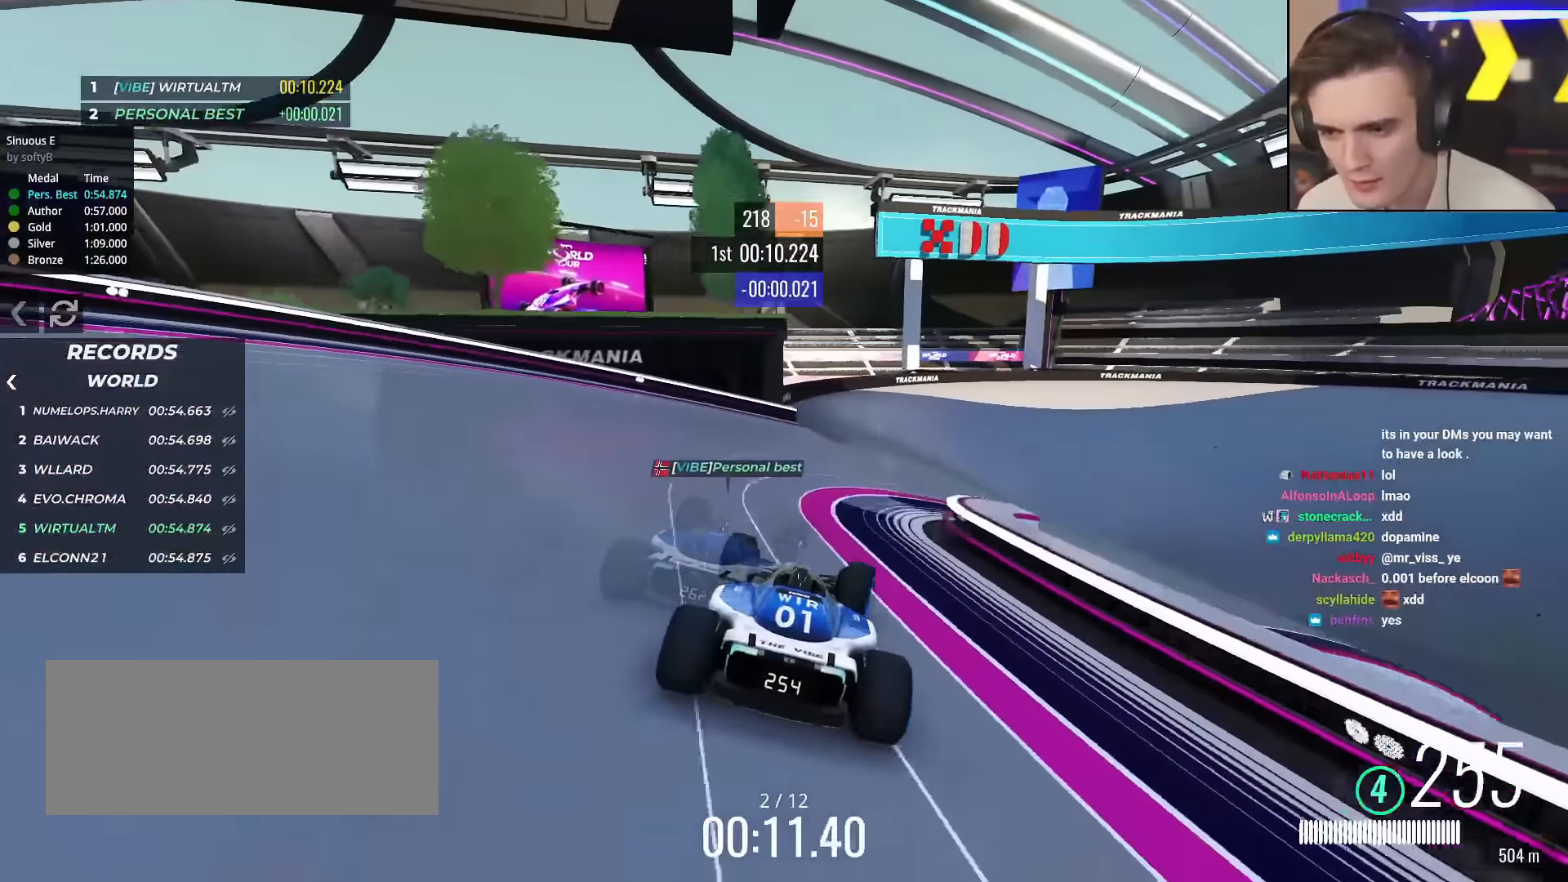
{"keys": ["right", "up"], "events": [[34, "right", "down"], [267, "right", "up"], [317, "brake", "down"], [367, "right", "down"], [417, "brake", "up"]]}
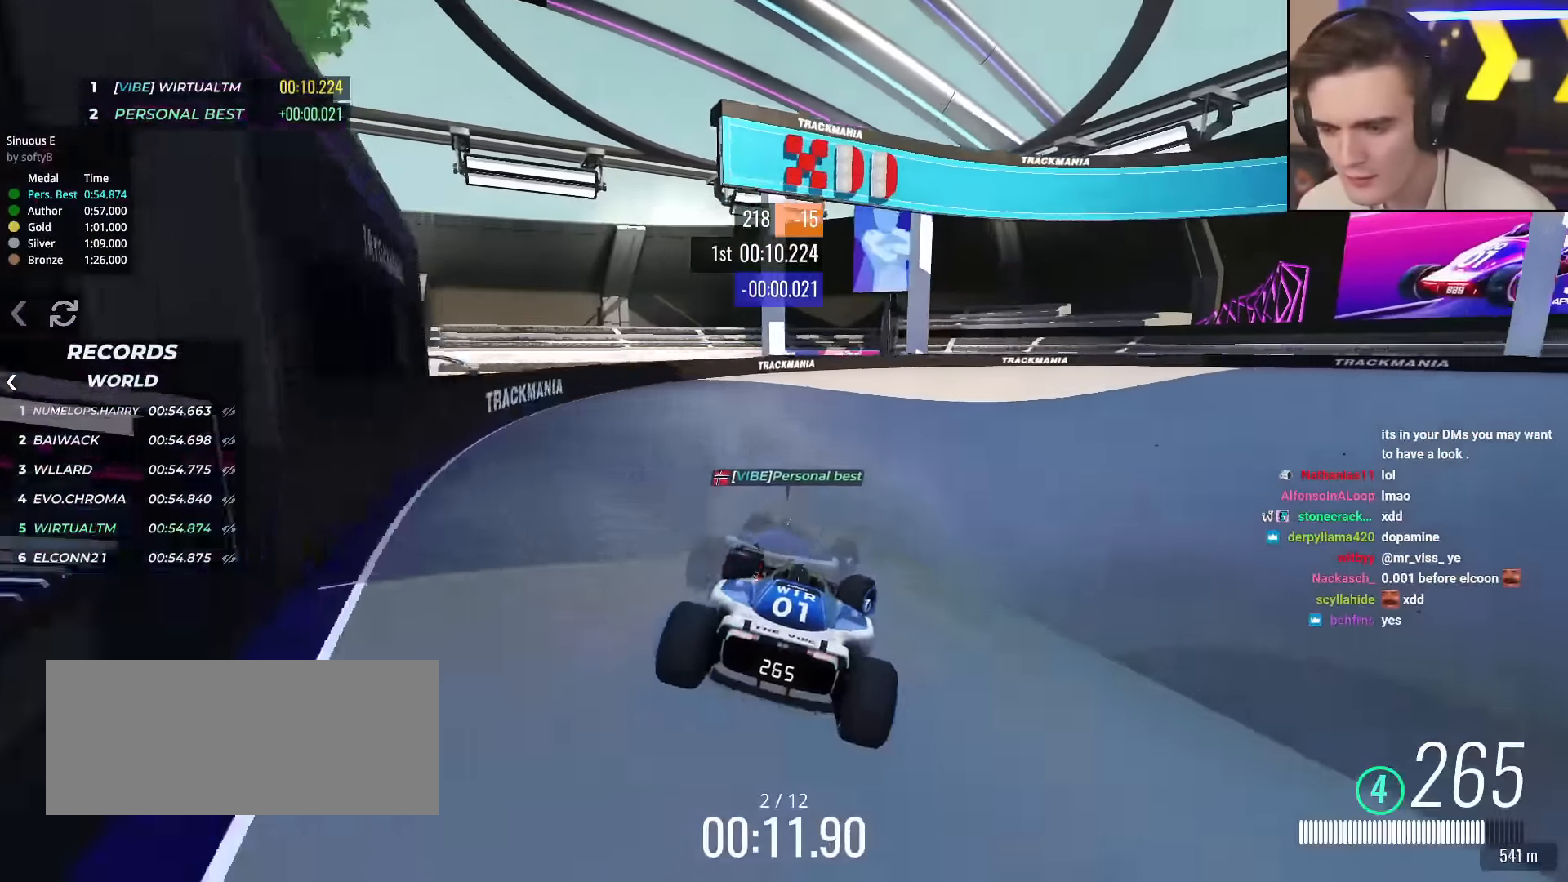
{"keys": ["right", "up"], "events": []}
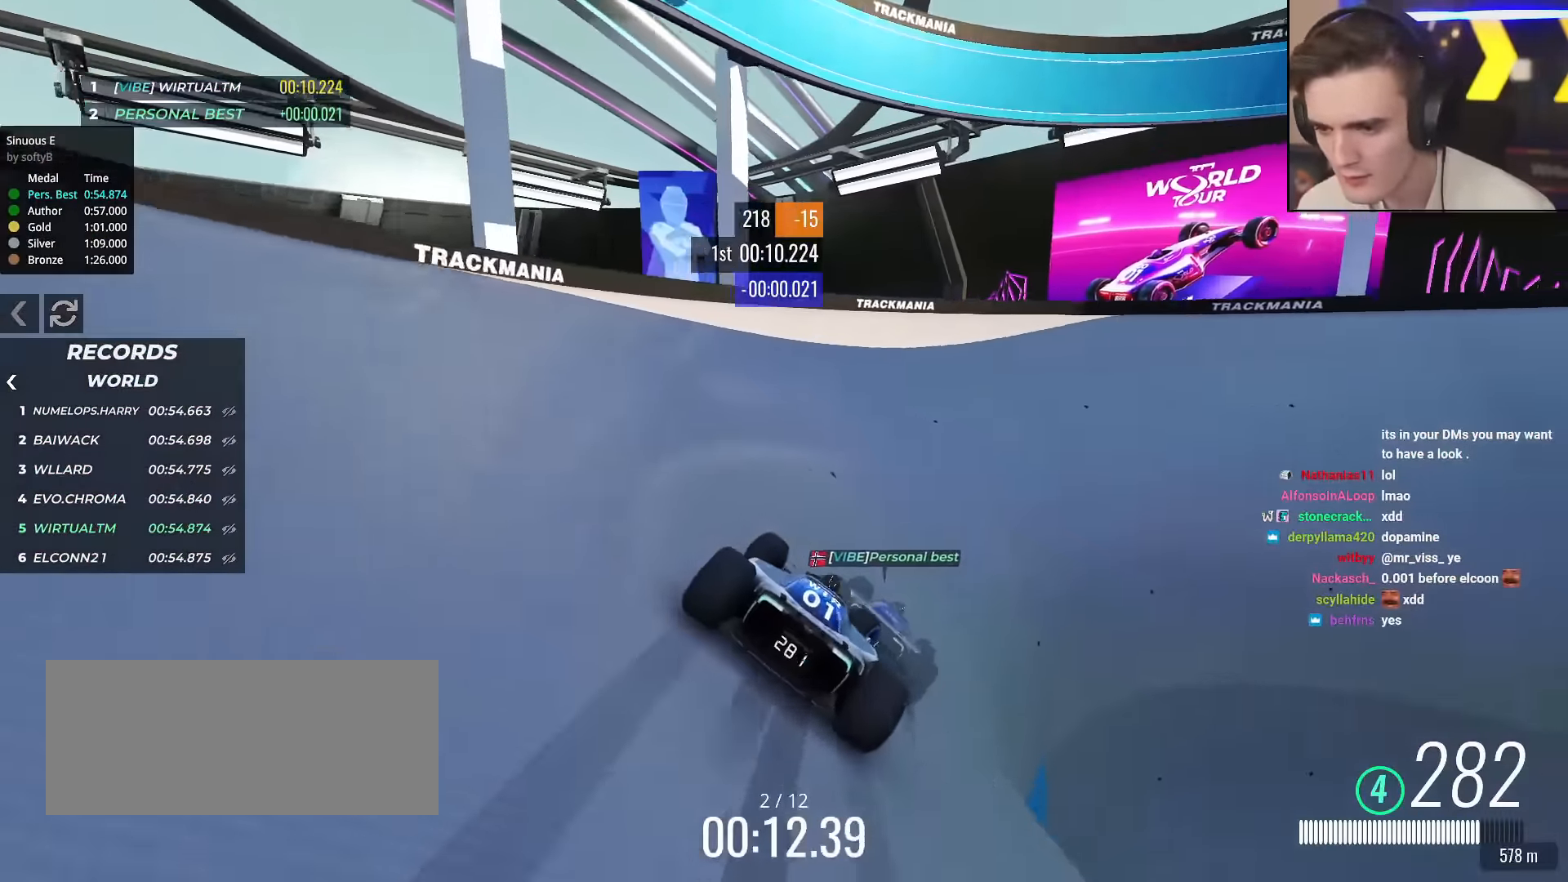
{"keys": ["right", "up"], "events": []}
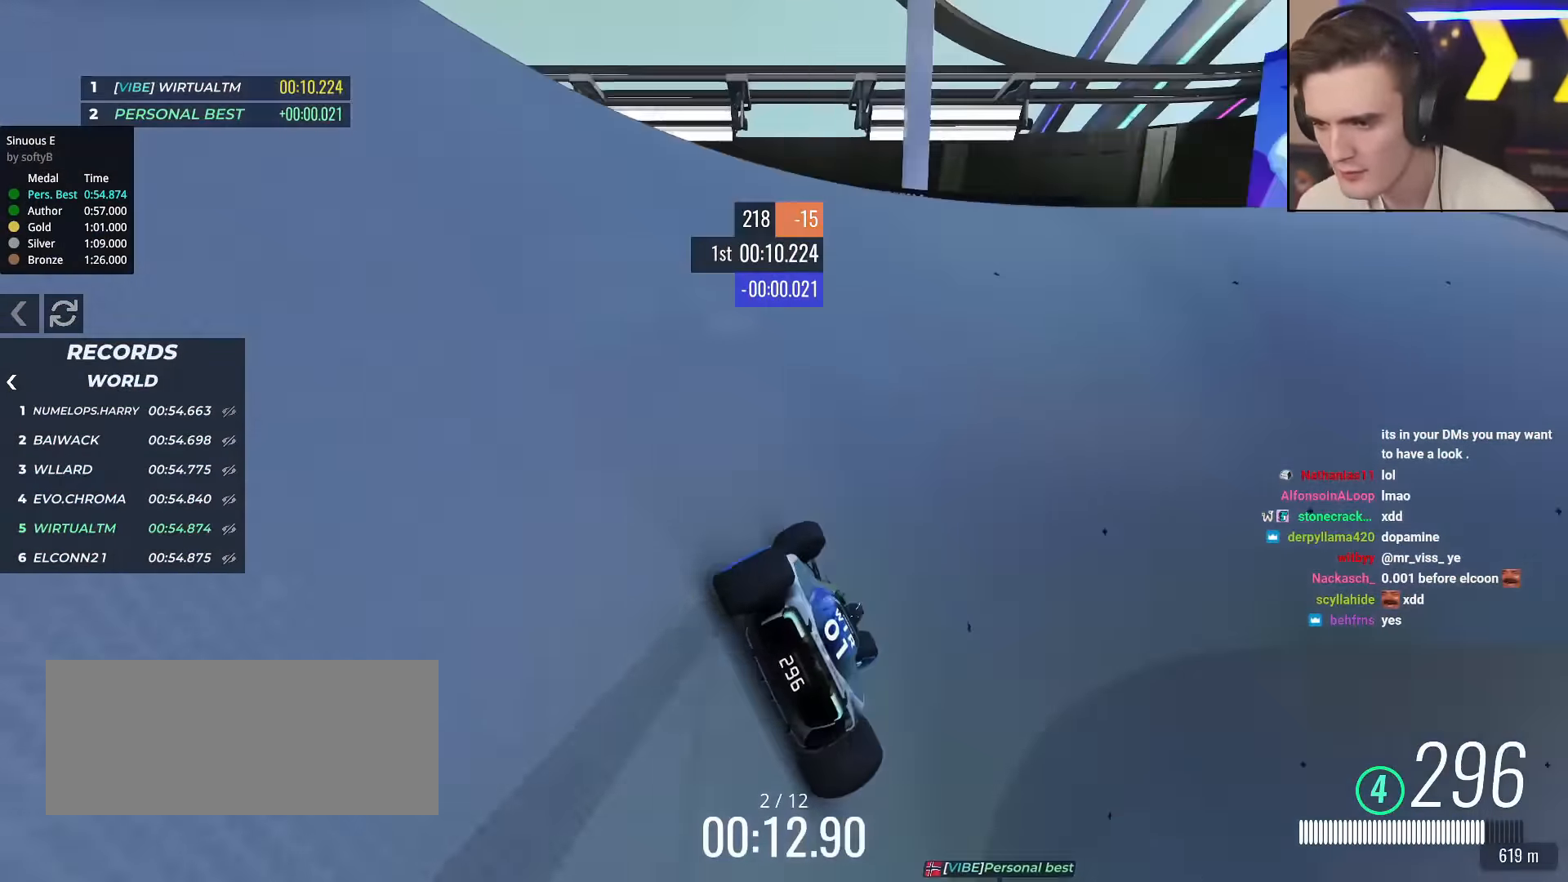
{"keys": ["up"], "events": [[217, "right", "up"]]}